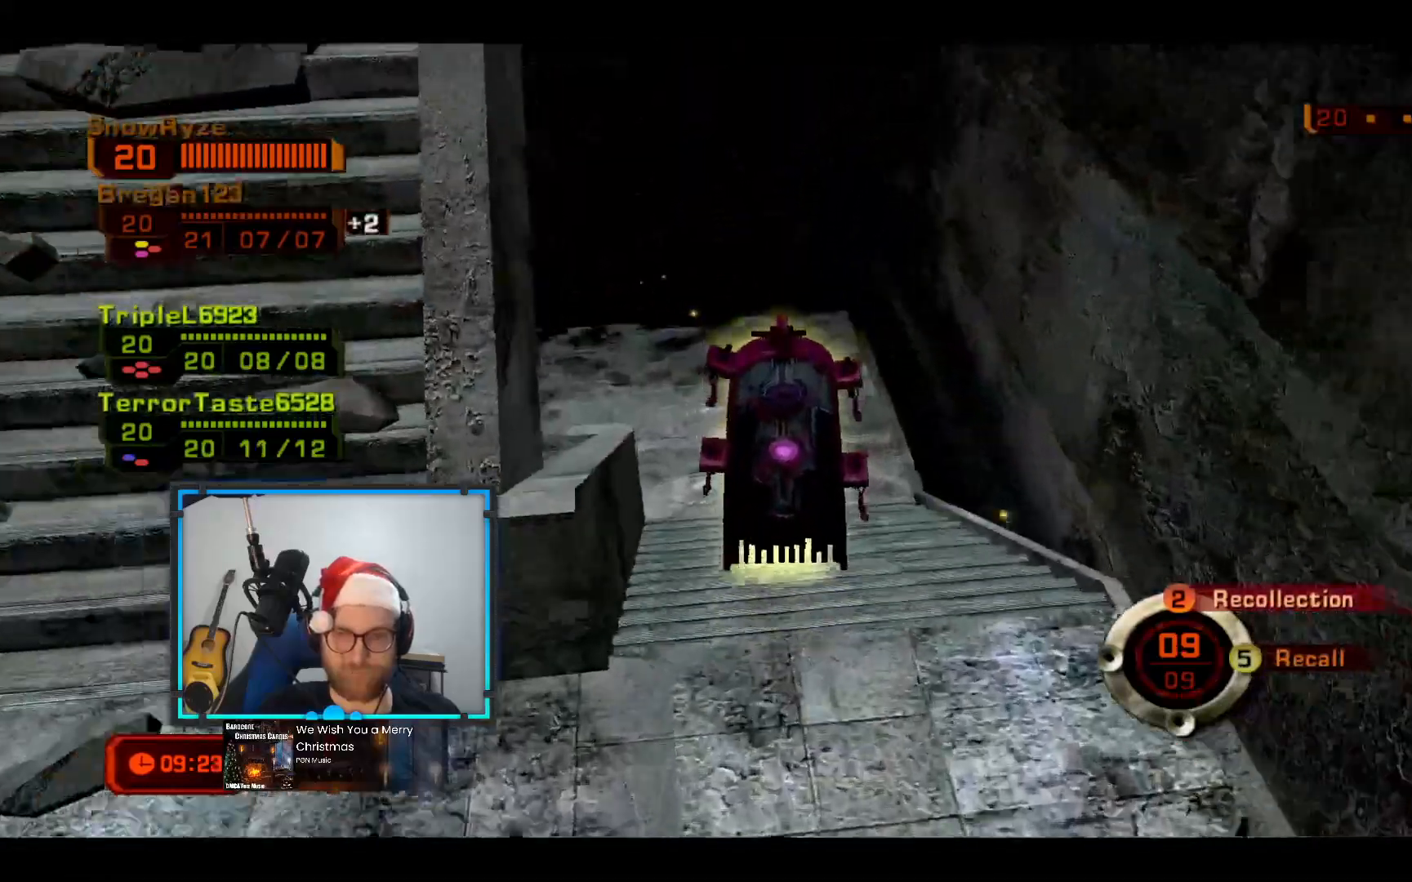
Gameplay with a controller (Xbox layout); each line is a JSON object with the inputs held at the frame after it. "events" lists button and stick changes between this image and that frame as [ms after this image, input, new state], when the widget could be followed in between. Not read: R3.
{"buttons": [], "left_stick": "up", "right_stick": "left", "events": [[242, "right_stick", "left"]]}
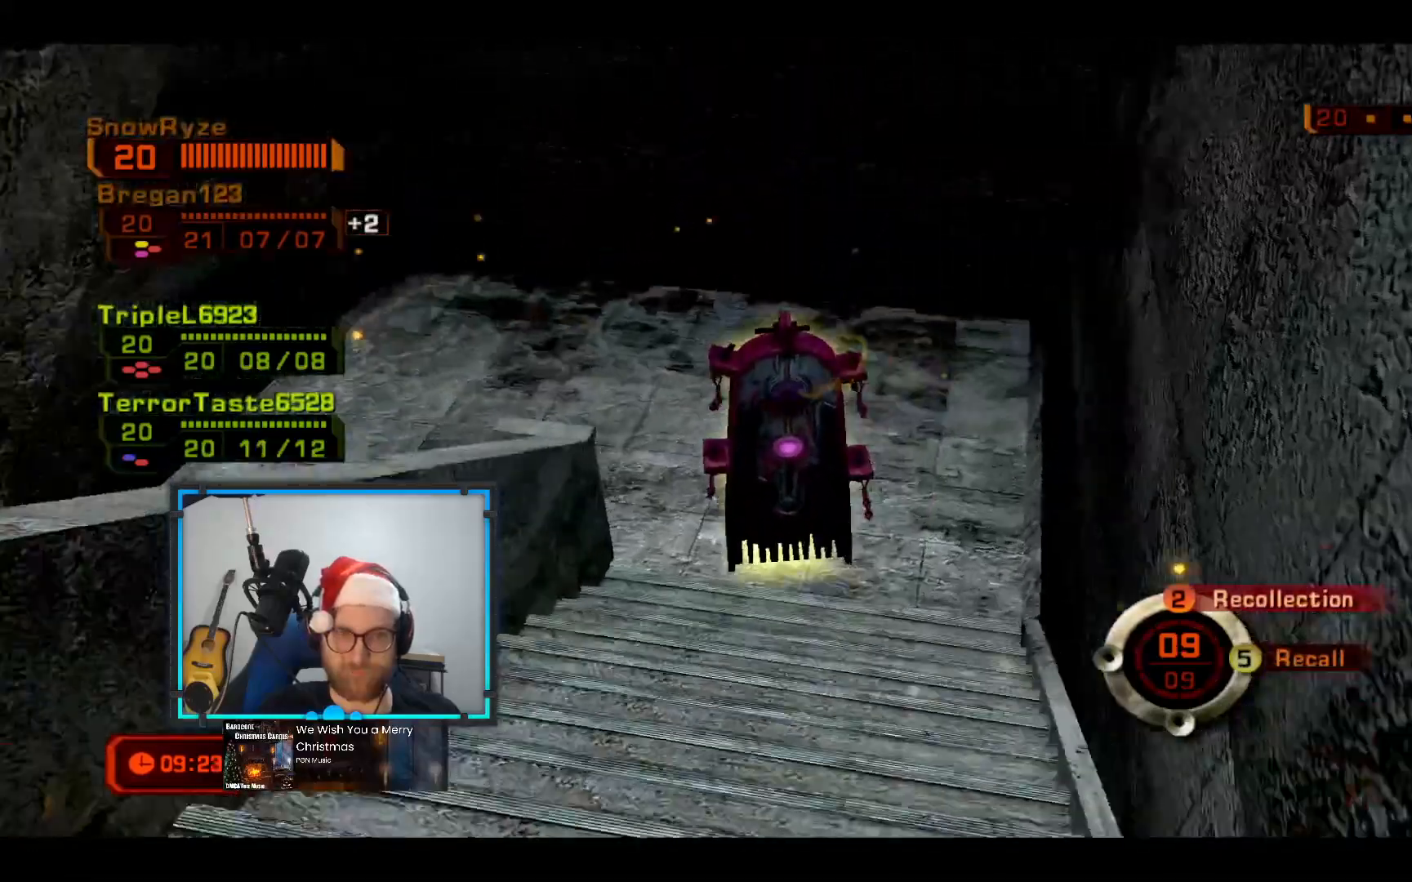
{"buttons": [], "left_stick": "up-left", "right_stick": "left", "events": [[291, "left_stick", "up-left"]]}
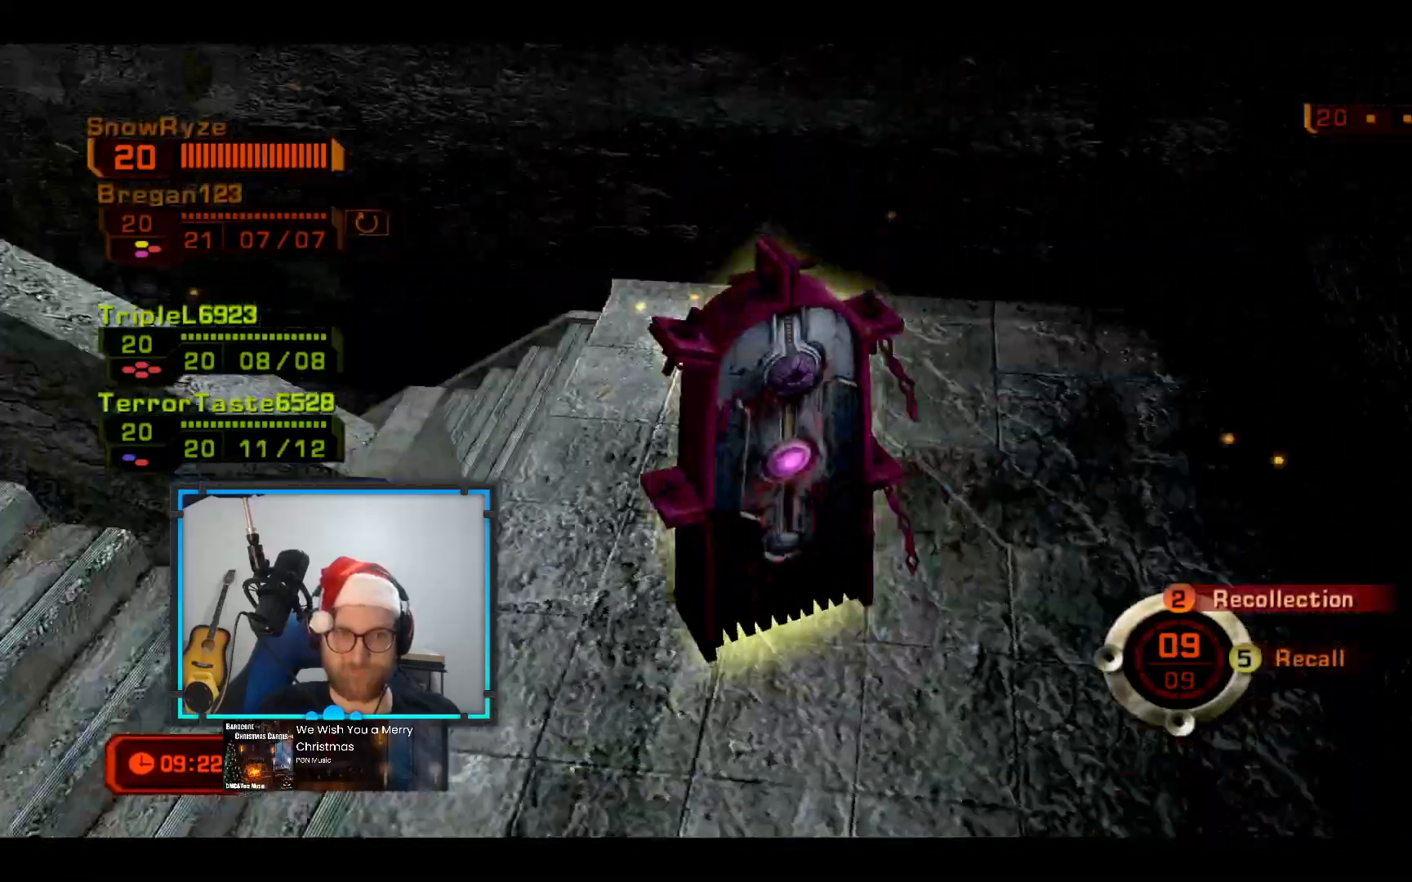
{"buttons": [], "left_stick": "up-left", "right_stick": "right", "events": [[97, "right_stick", "center"], [485, "right_stick", "right"]]}
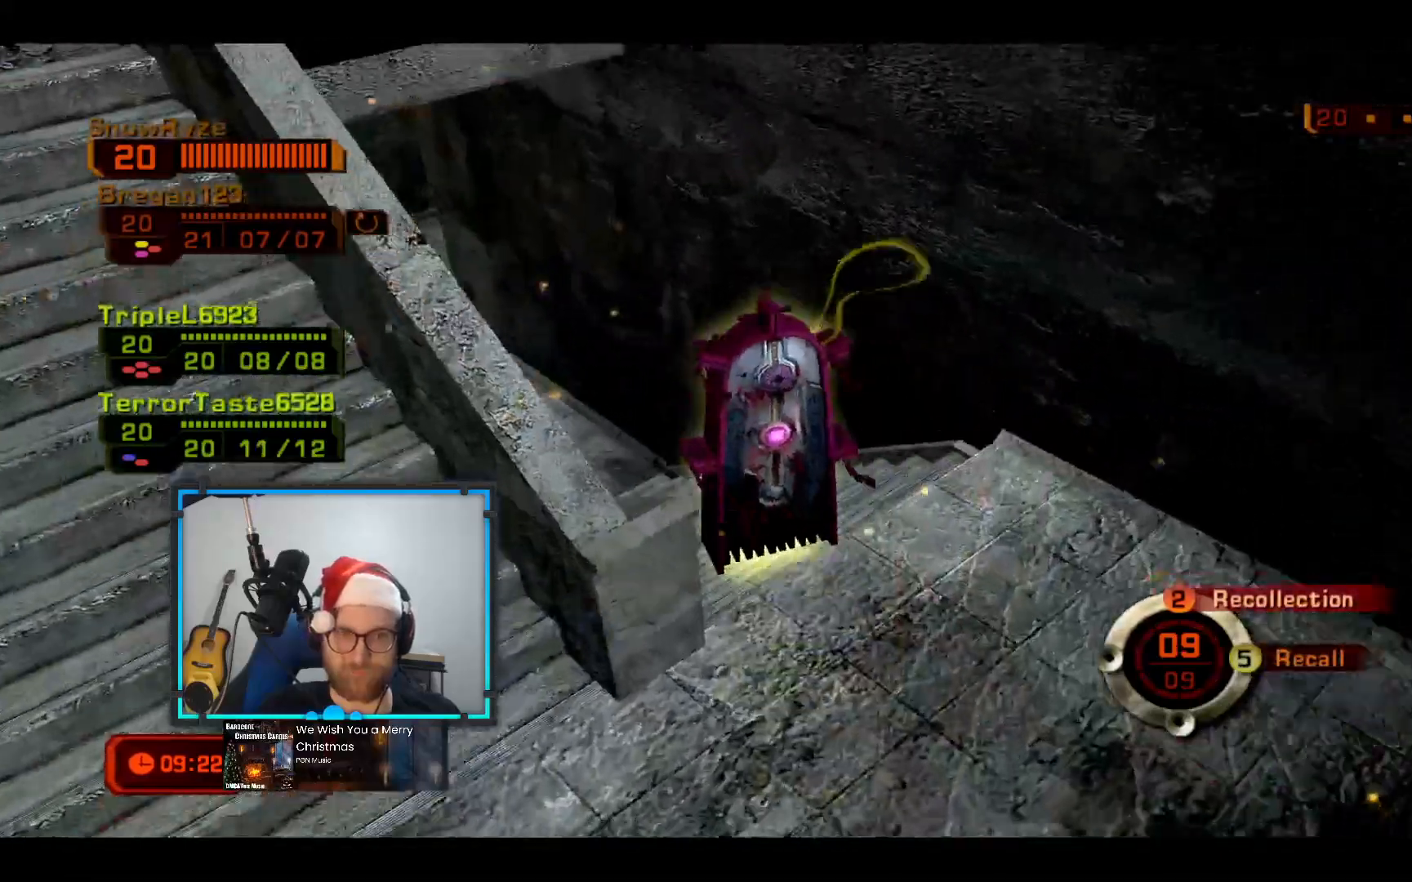
{"buttons": [], "left_stick": "down-left", "right_stick": "up-right", "events": [[194, "left_stick", "left"], [436, "left_stick", "down-left"], [485, "right_stick", "up-right"]]}
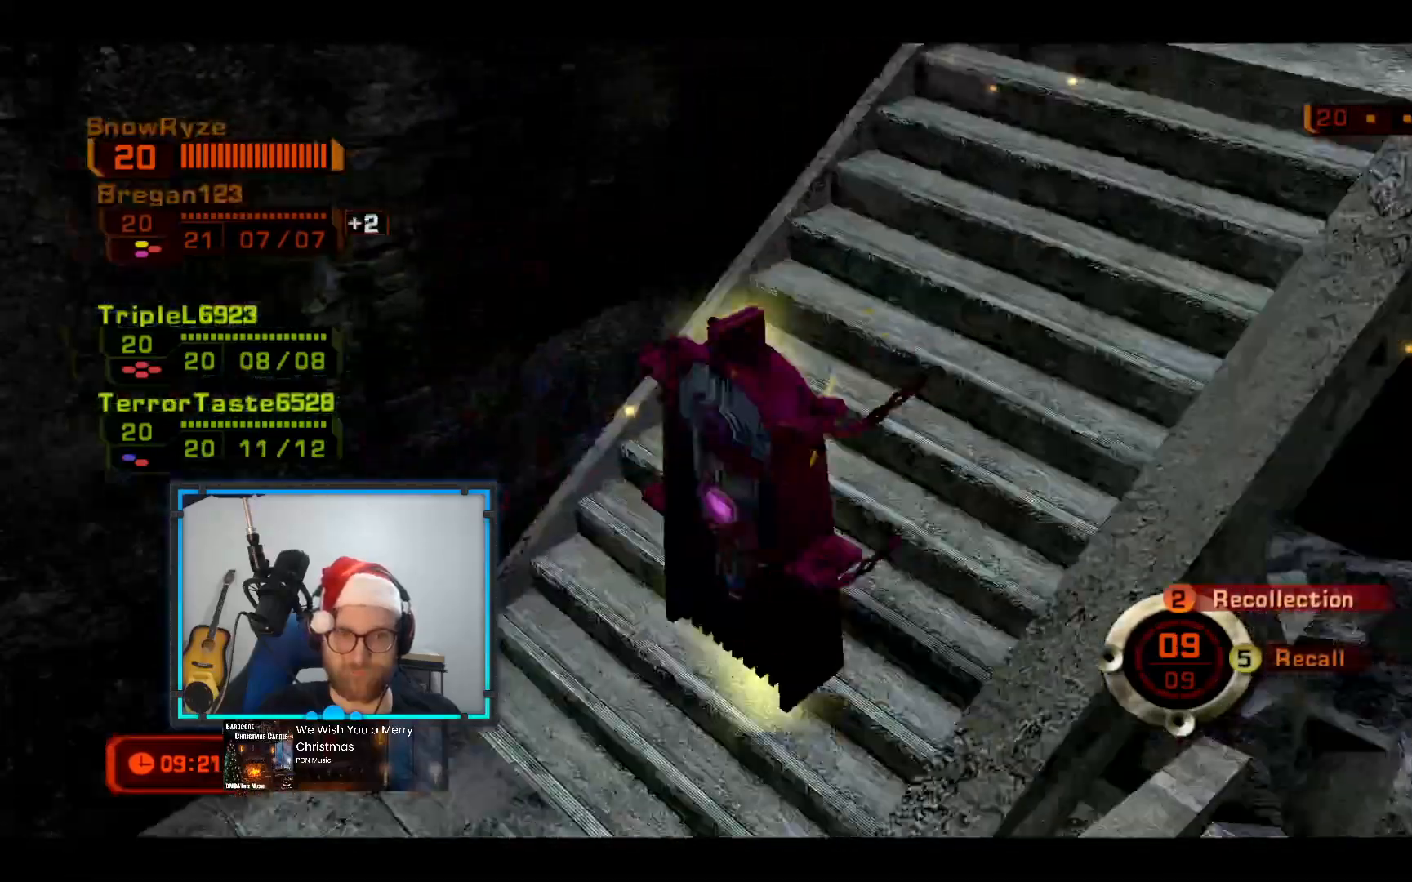
{"buttons": [], "left_stick": "down", "right_stick": "up", "events": [[97, "right_stick", "center"], [340, "left_stick", "down"], [436, "right_stick", "up"]]}
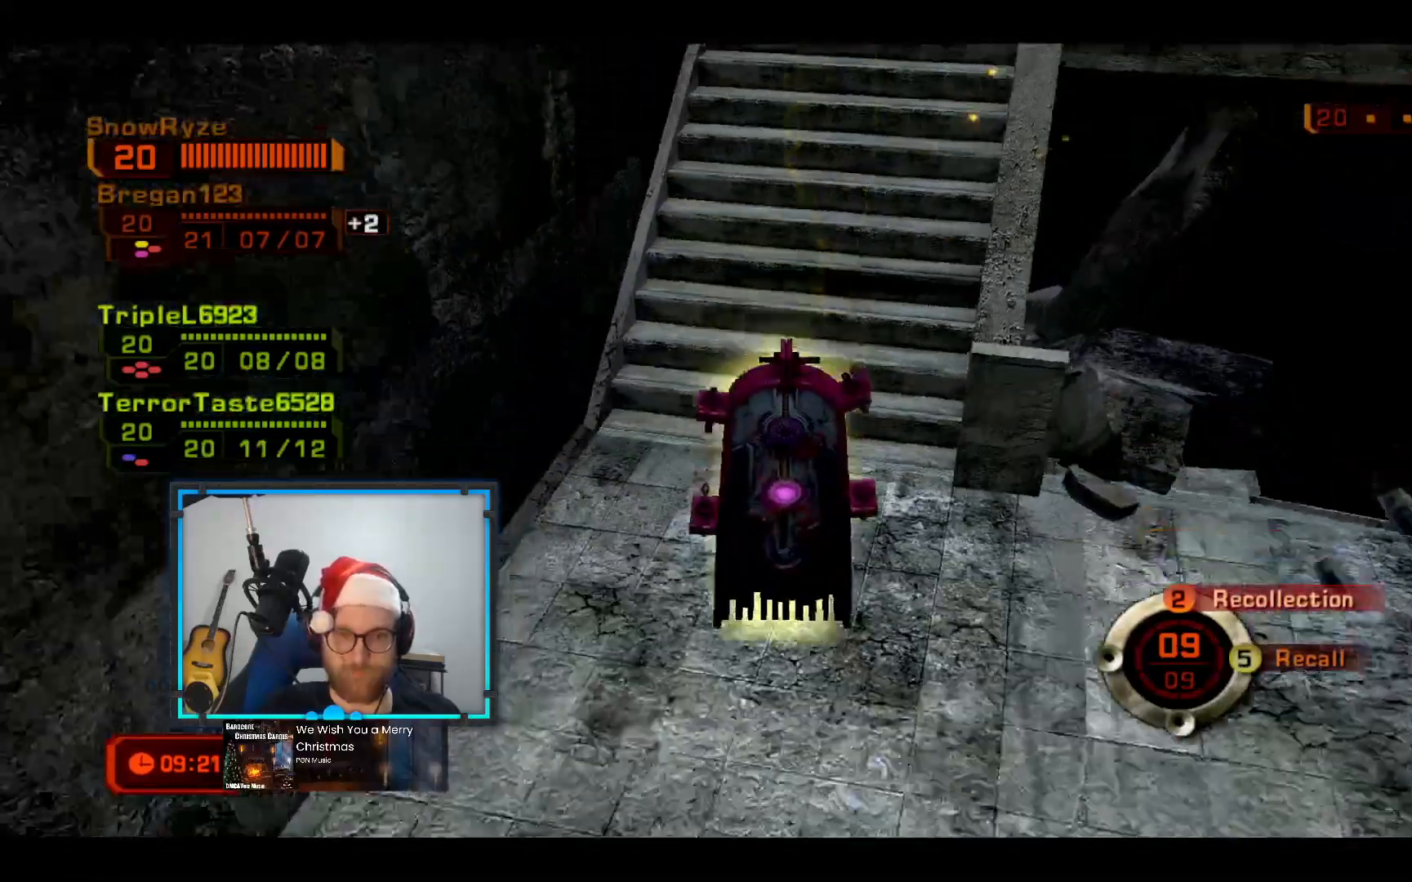
{"buttons": [], "left_stick": "right", "right_stick": "center", "events": [[145, "left_stick", "down-right"], [291, "right_stick", "center"], [339, "left_stick", "right"]]}
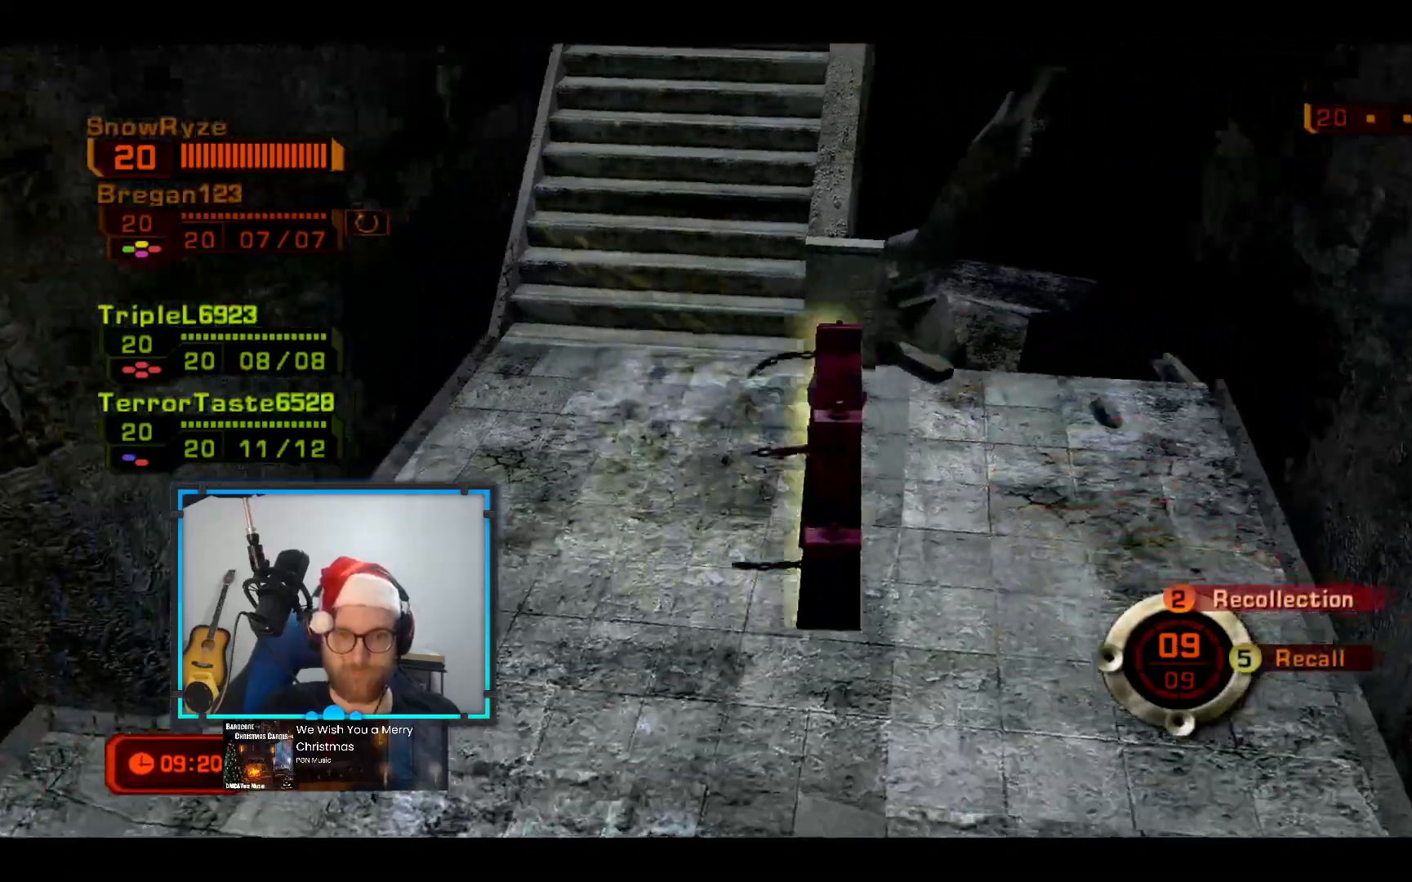
{"buttons": [], "left_stick": "down-left", "right_stick": "center", "events": [[194, "left_stick", "up-left"], [533, "left_stick", "down-left"]]}
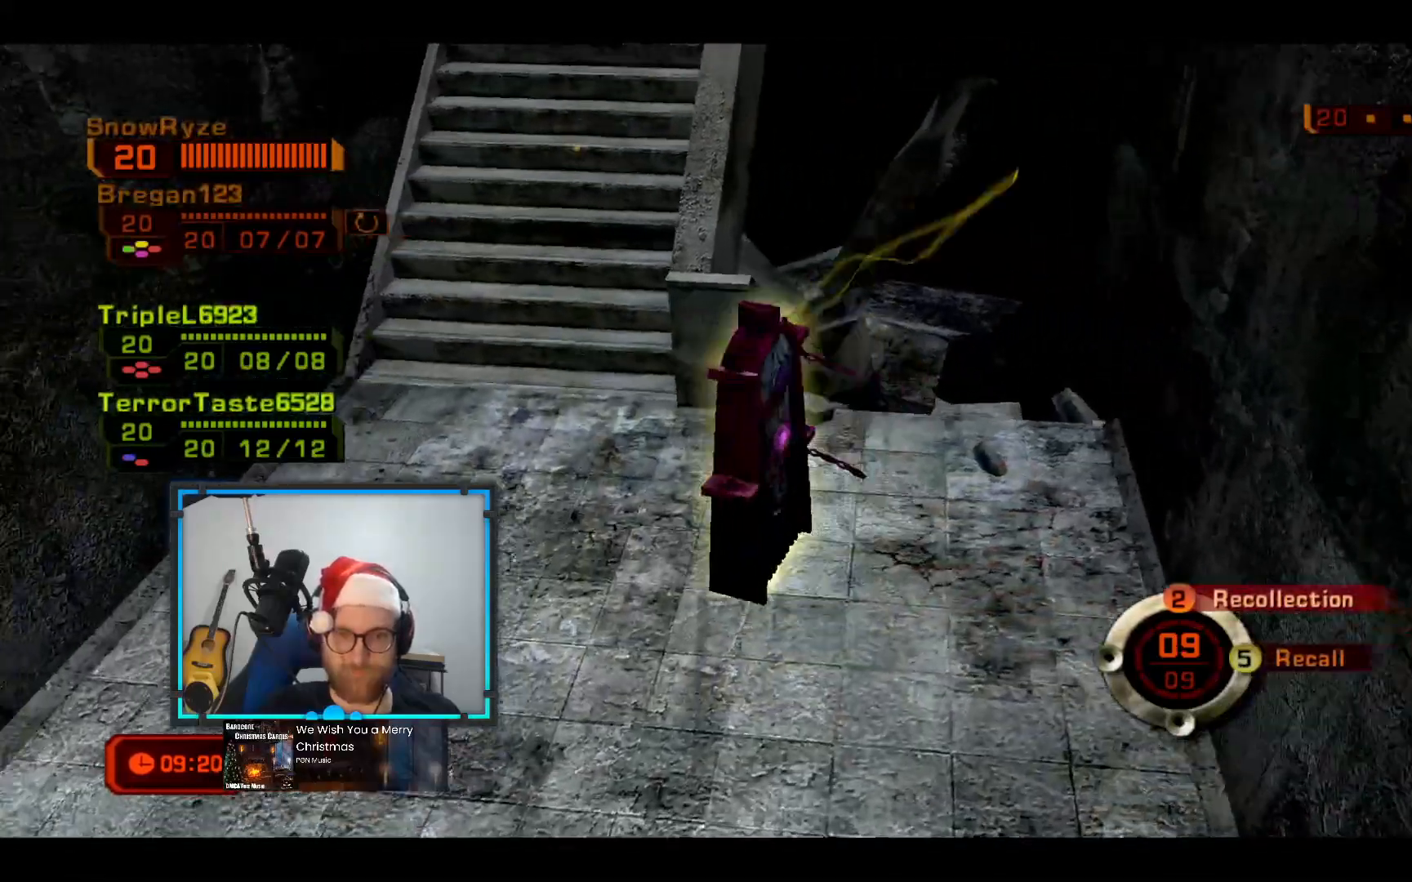
{"buttons": [], "left_stick": "down", "right_stick": "center", "events": [[436, "left_stick", "down"]]}
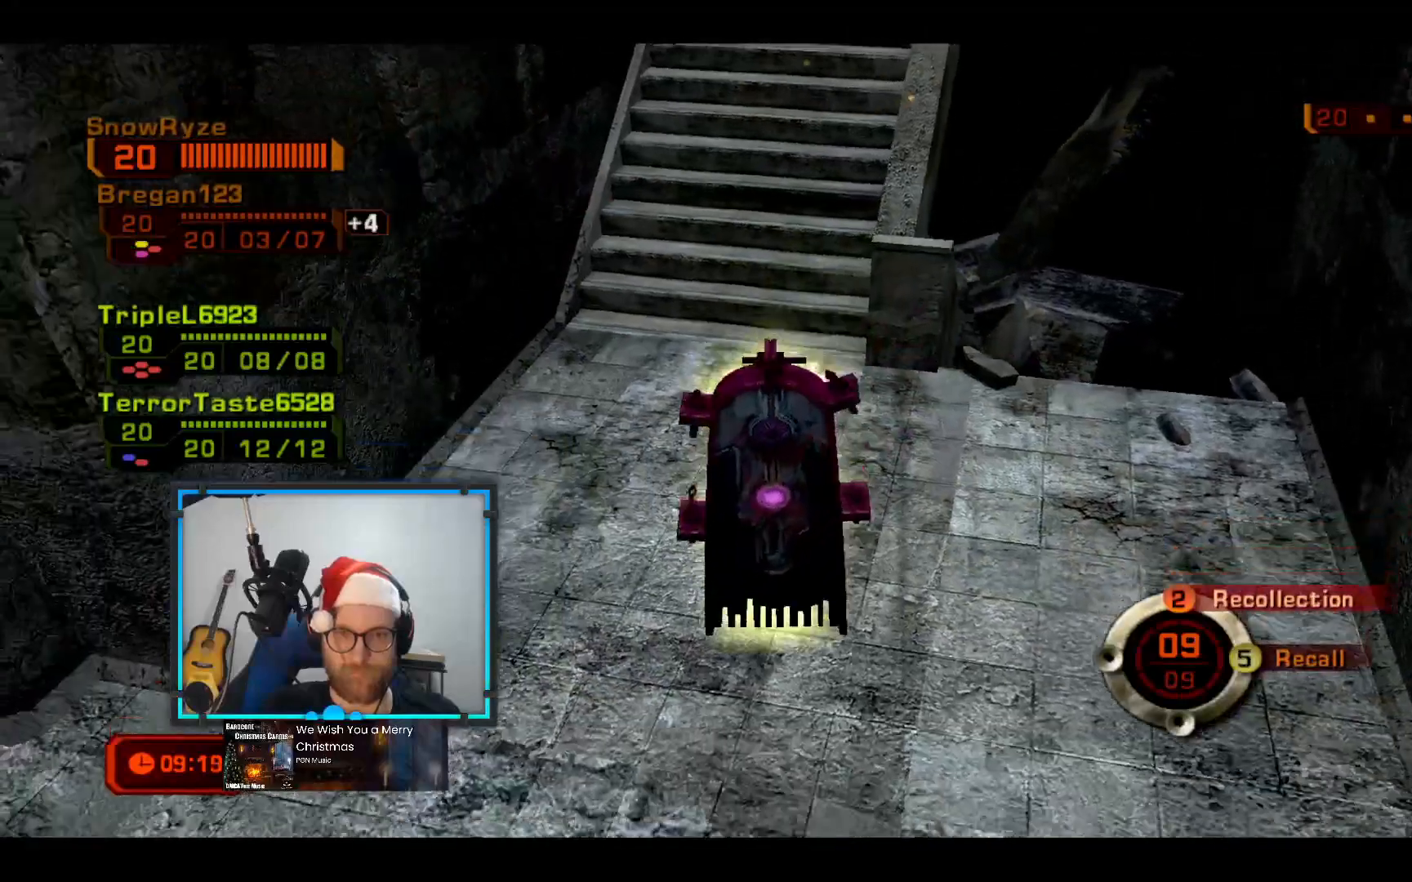
{"buttons": [], "left_stick": "up-left", "right_stick": "center", "events": [[48, "left_stick", "down-right"], [242, "left_stick", "up-right"], [485, "left_stick", "up-left"]]}
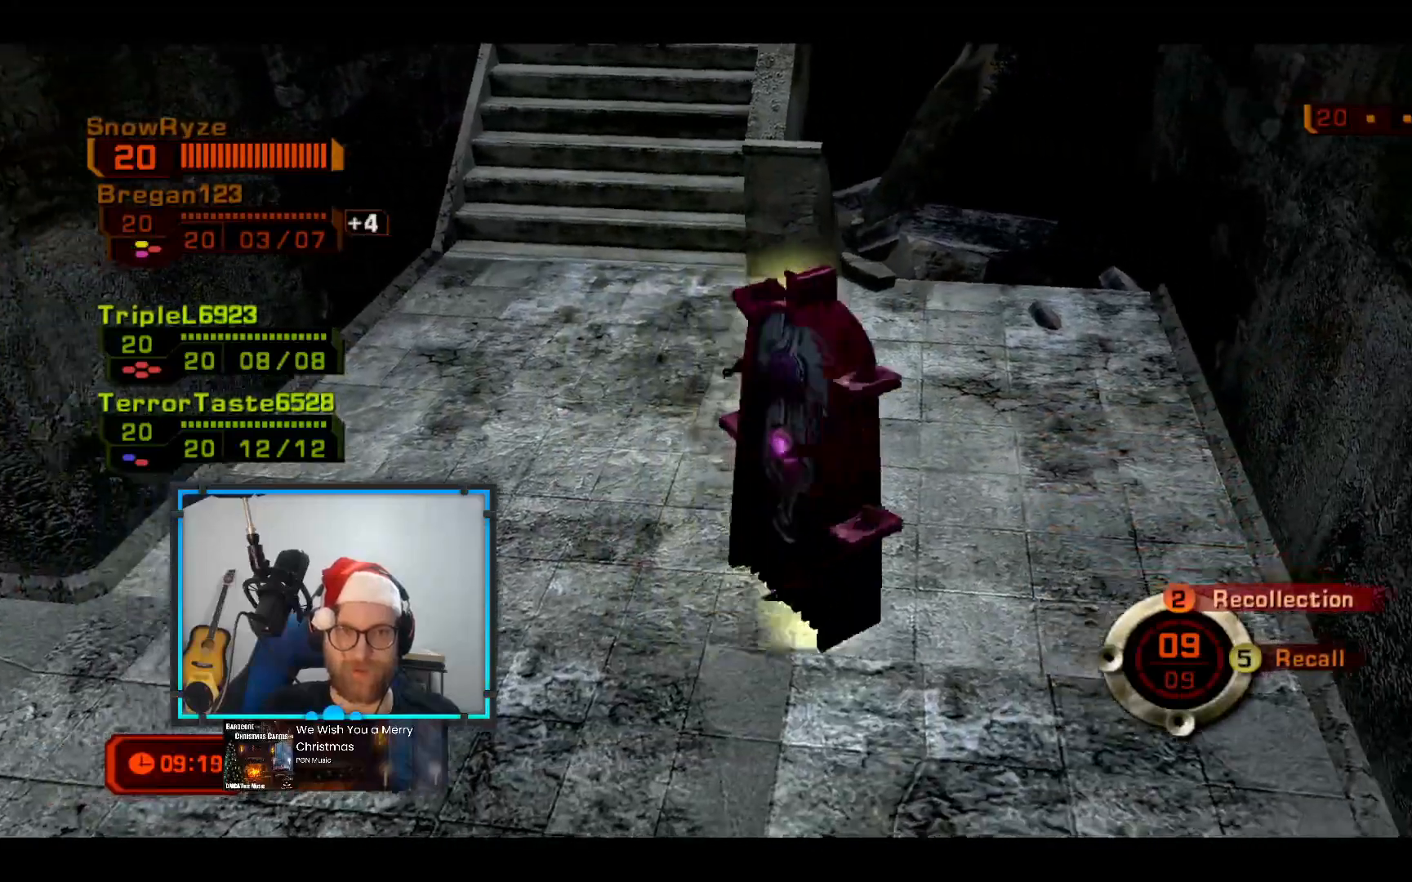
{"buttons": [], "left_stick": "up-left", "right_stick": "center", "events": []}
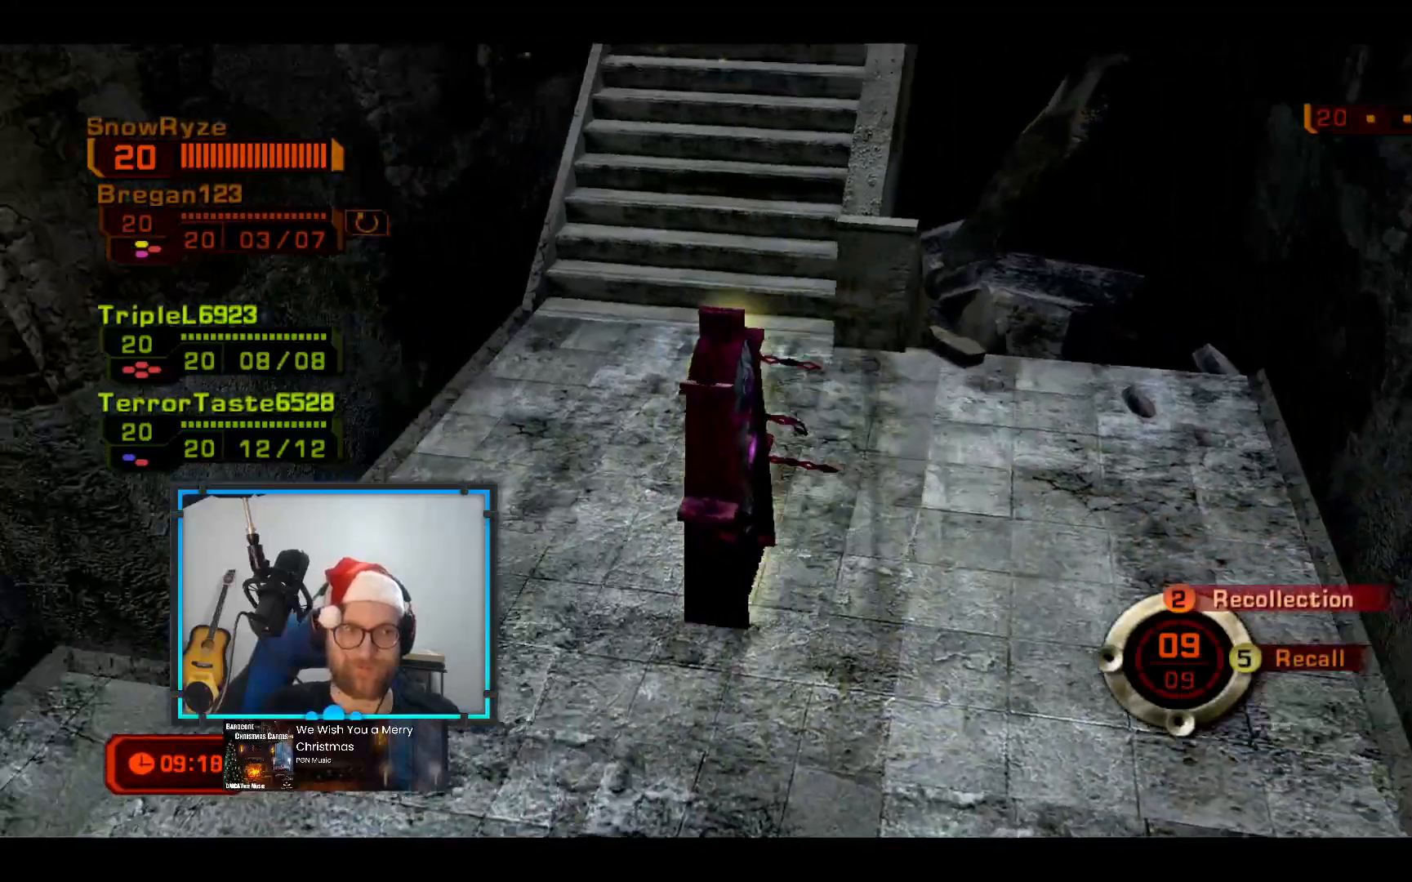
{"buttons": [], "left_stick": "up", "right_stick": "center", "events": [[194, "right_stick", "up-right"], [436, "left_stick", "up"], [436, "right_stick", "center"]]}
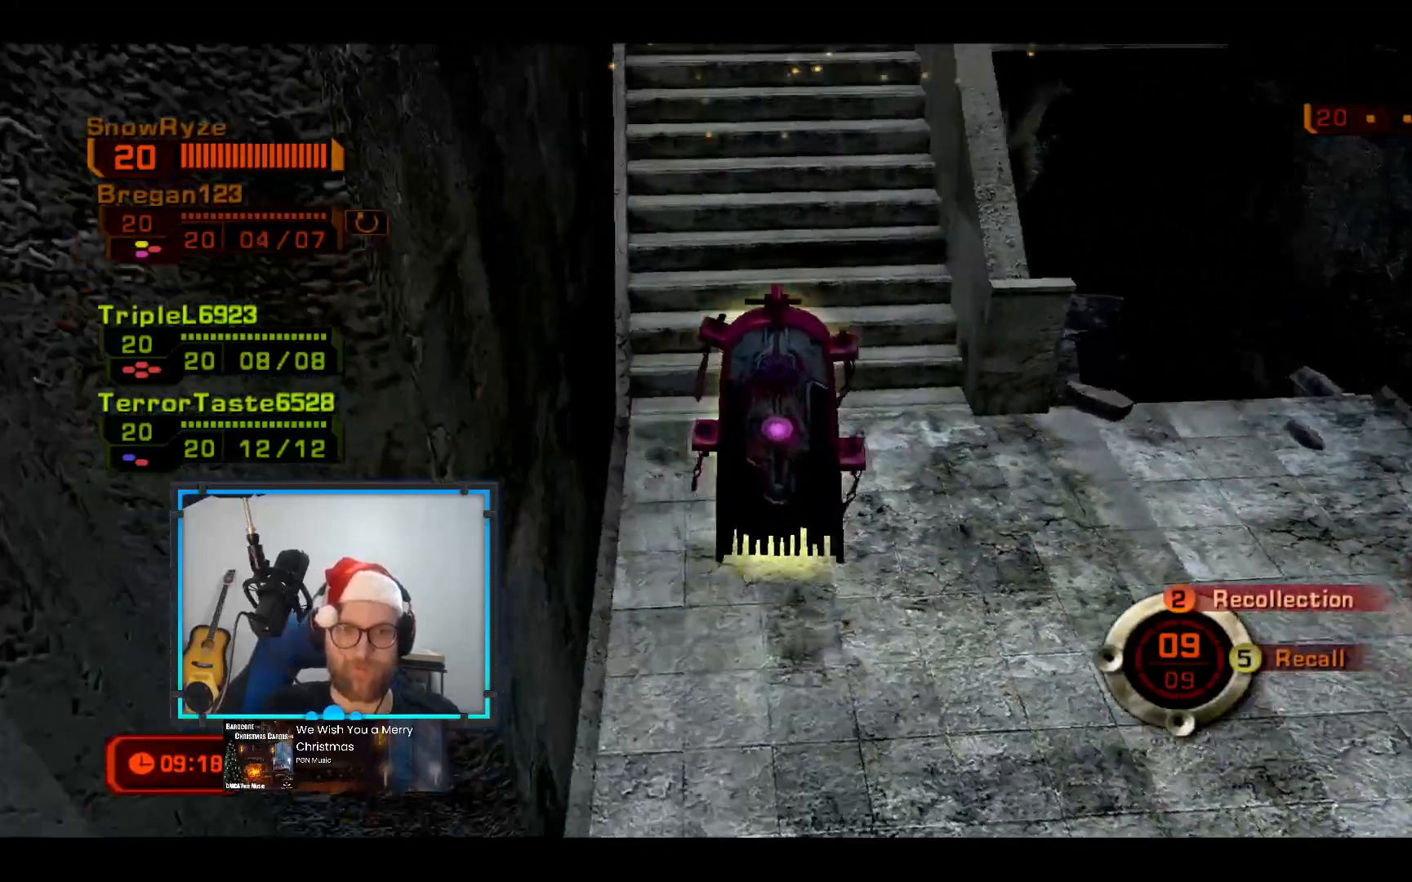
{"buttons": [], "left_stick": "up-left", "right_stick": "center", "events": [[48, "right_stick", "up-right"], [145, "right_stick", "center"], [193, "left_stick", "up-left"], [242, "right_stick", "left"], [436, "right_stick", "center"]]}
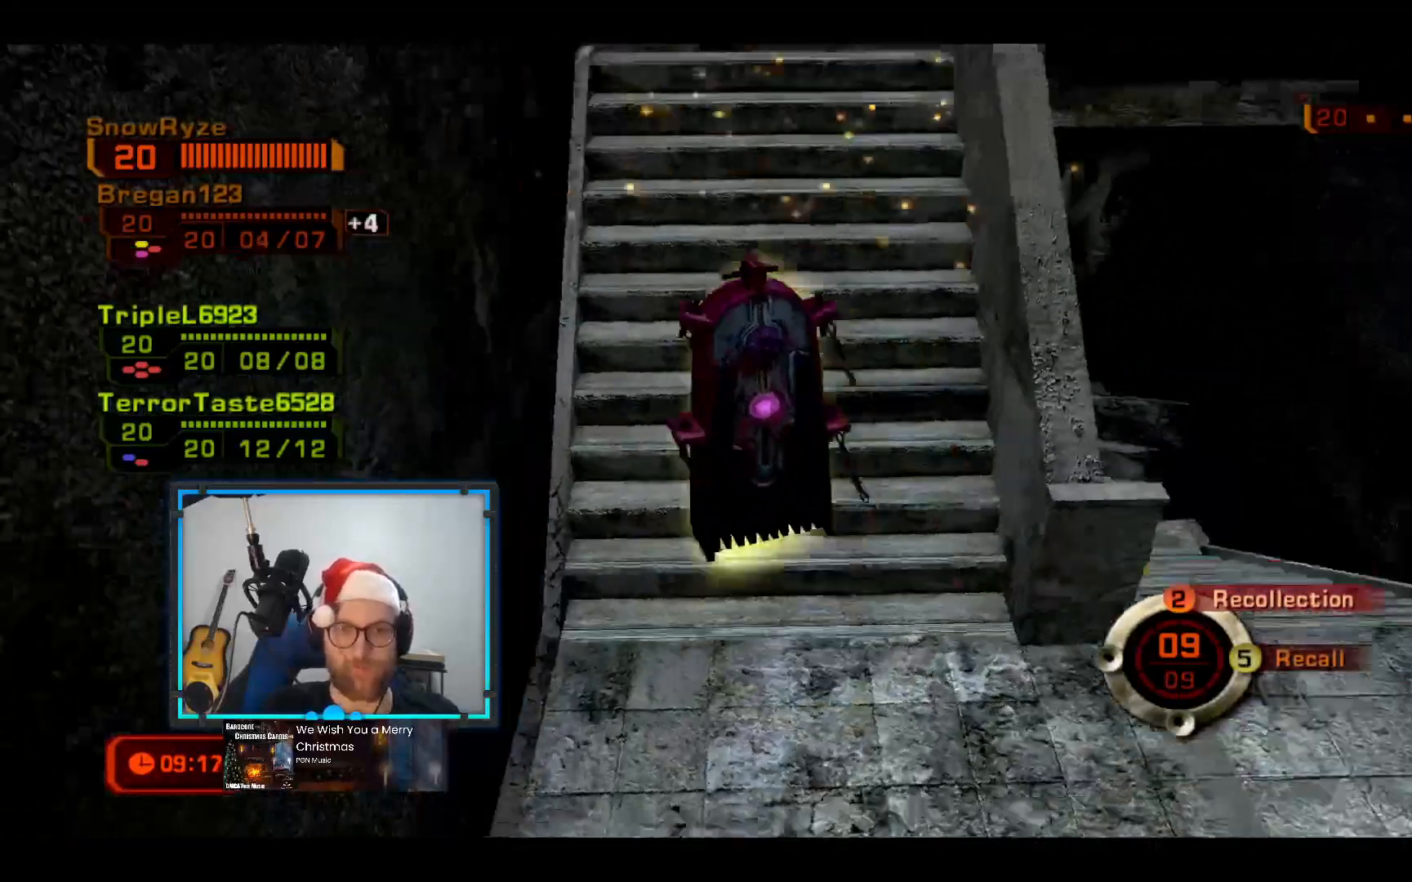
{"buttons": [], "left_stick": "up-left", "right_stick": "center", "events": [[291, "right_stick", "right"], [485, "right_stick", "center"]]}
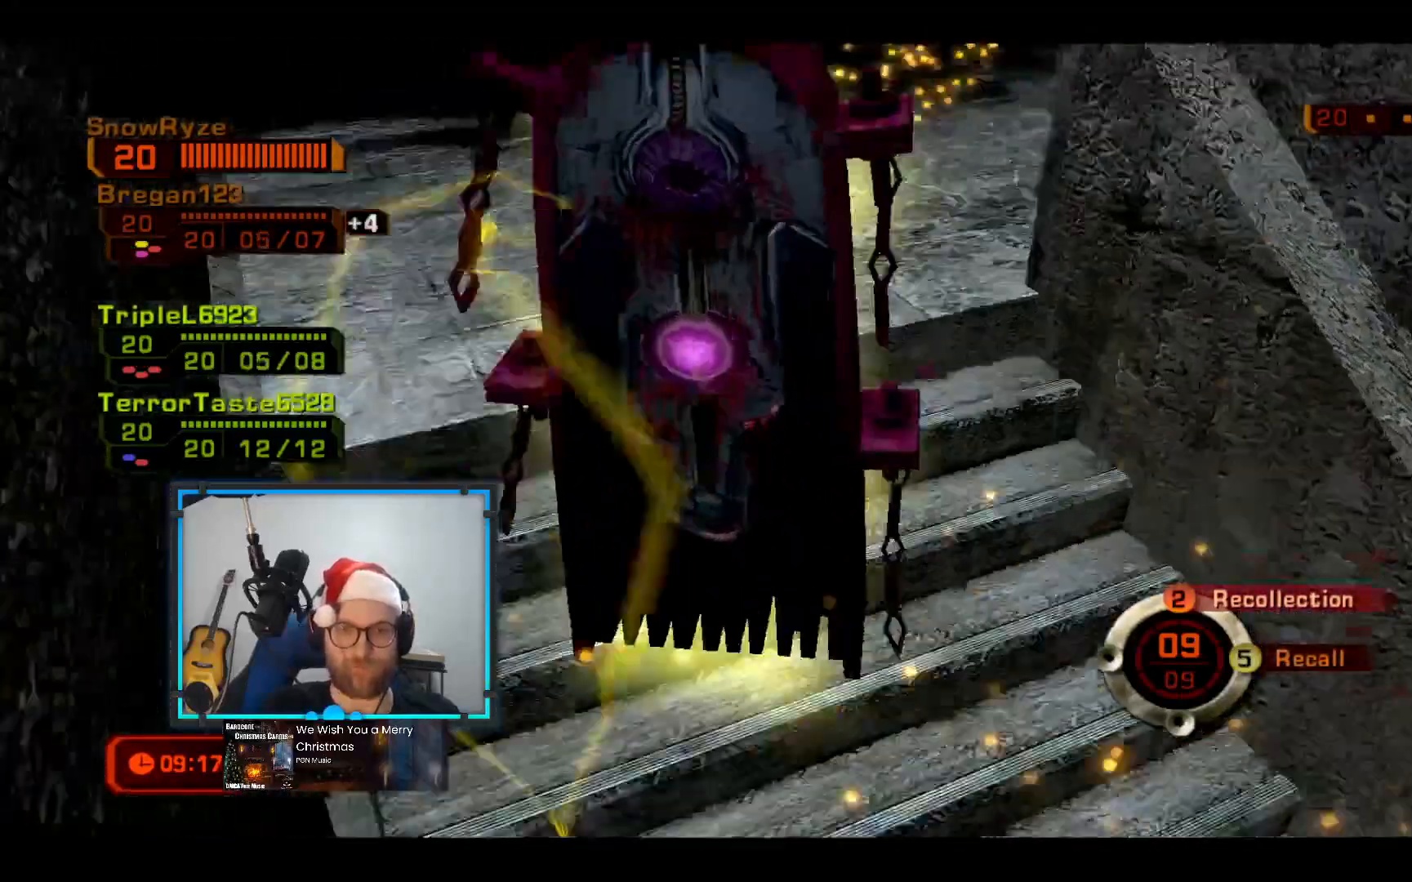
{"buttons": [], "left_stick": "up-left", "right_stick": "up-right", "events": [[145, "right_stick", "right"], [290, "right_stick", "up-right"]]}
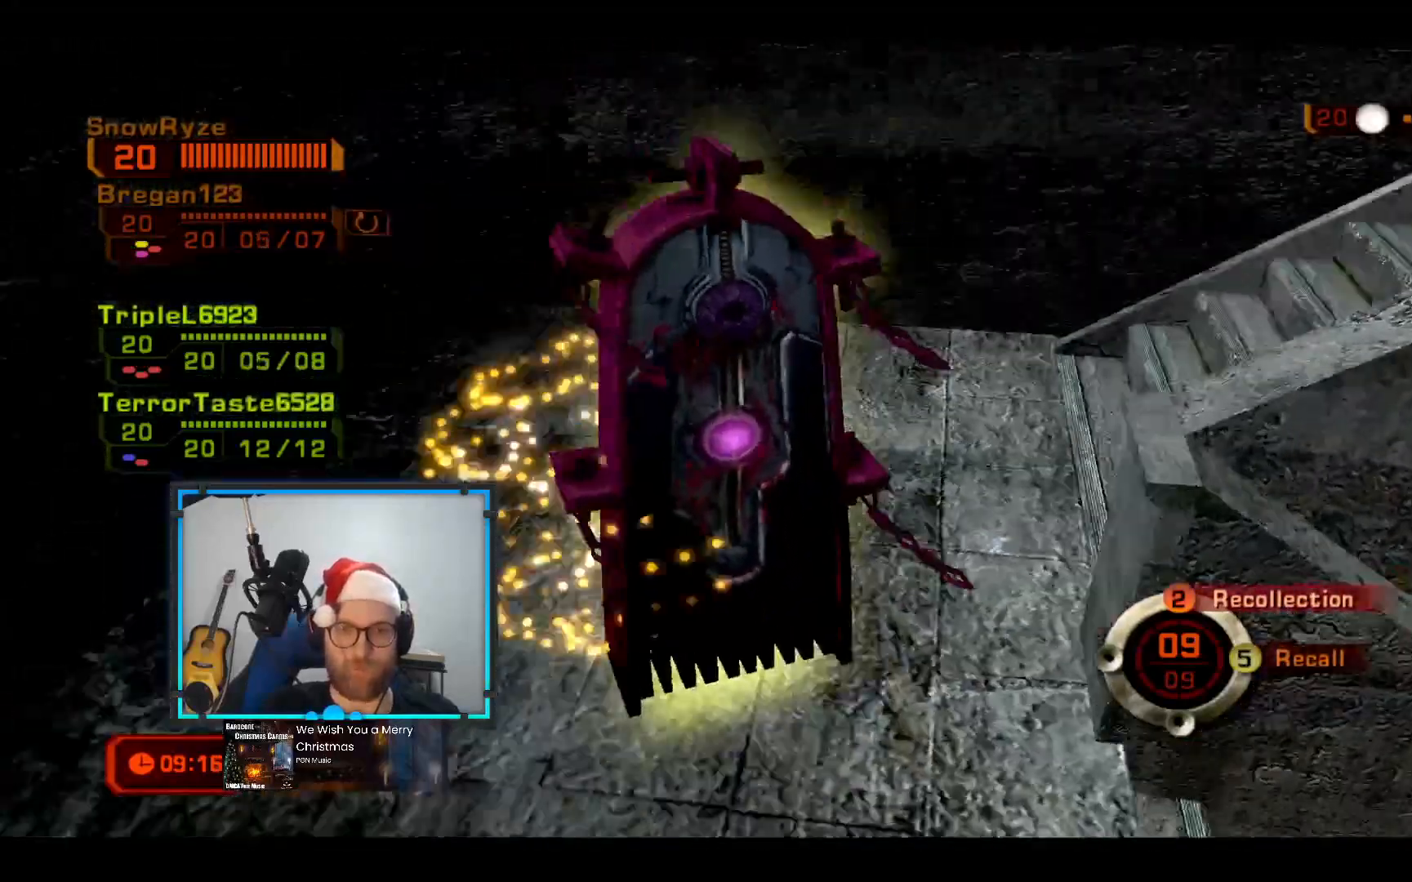
{"buttons": [], "left_stick": "up-left", "right_stick": "center", "events": [[291, "R1", "down"], [388, "R1", "up"], [437, "right_stick", "center"]]}
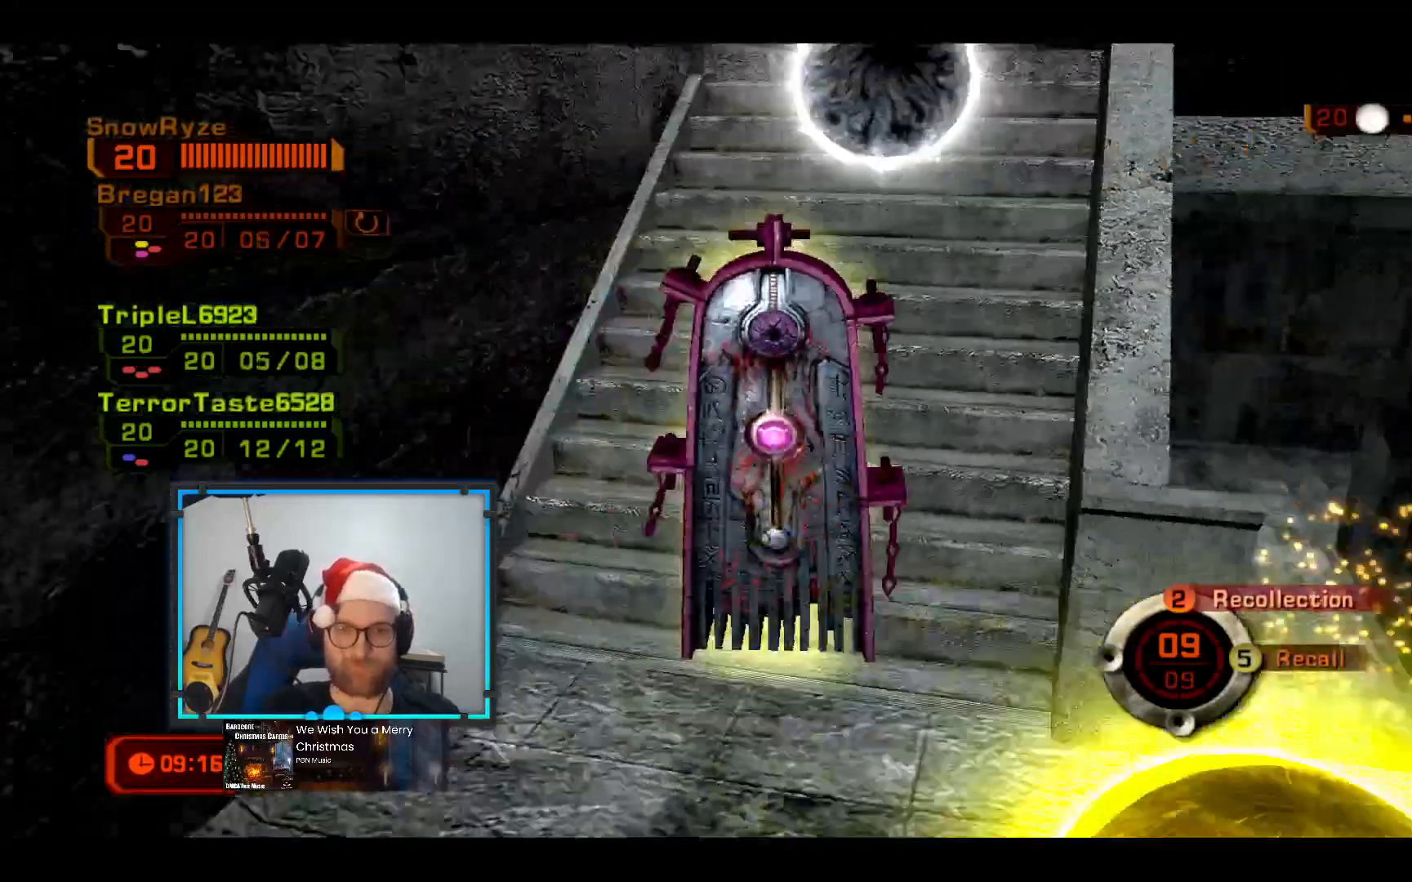
{"buttons": [], "left_stick": "center", "right_stick": "center", "events": [[97, "left_stick", "up"], [388, "left_stick", "center"]]}
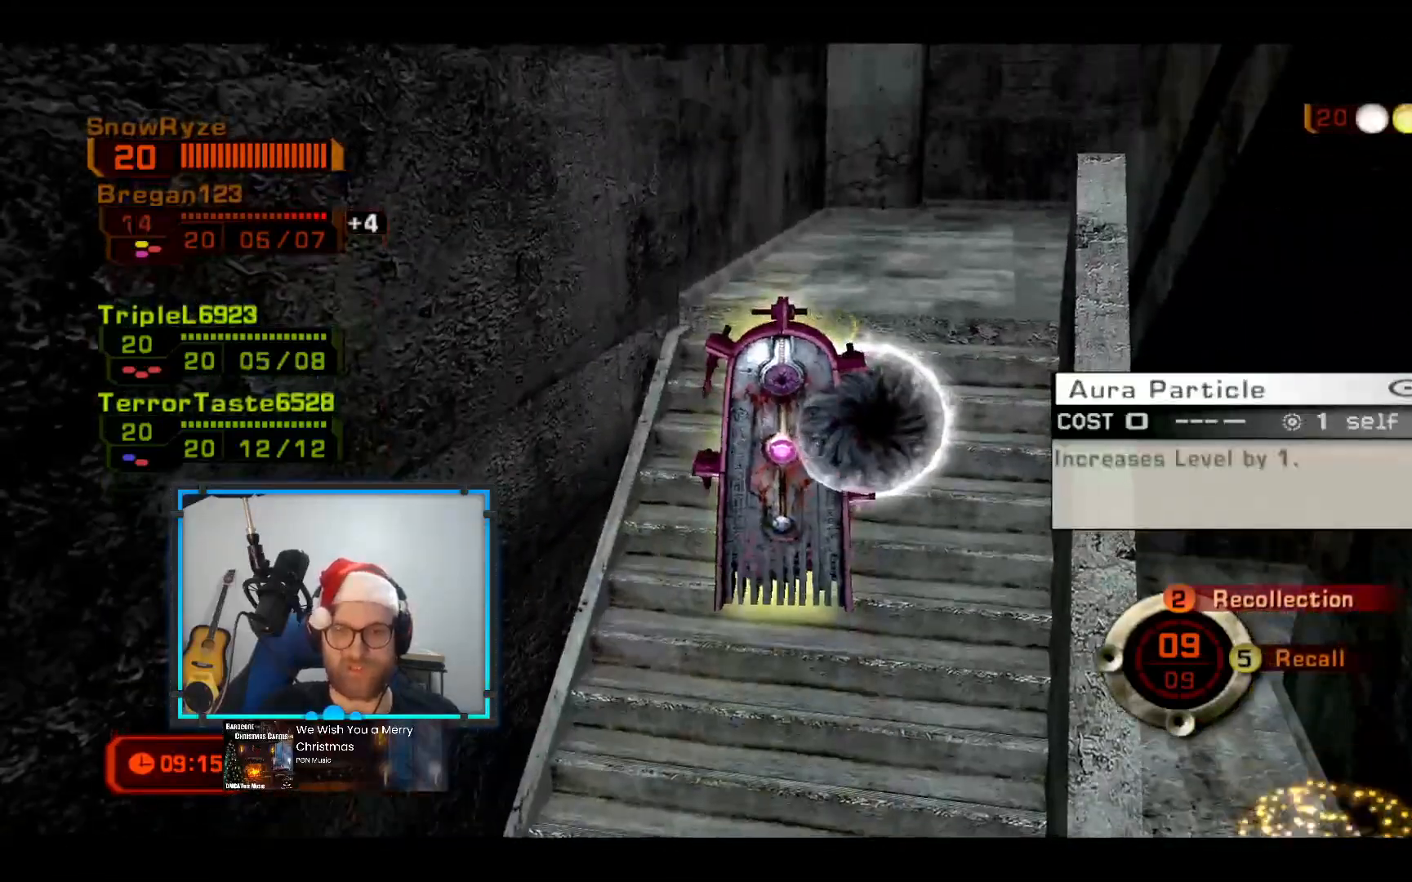
{"buttons": [], "left_stick": "down", "right_stick": "center", "events": [[194, "X", "down"], [243, "left_stick", "down-right"], [291, "X", "up"], [340, "left_stick", "down"], [388, "X", "down"], [485, "X", "up"]]}
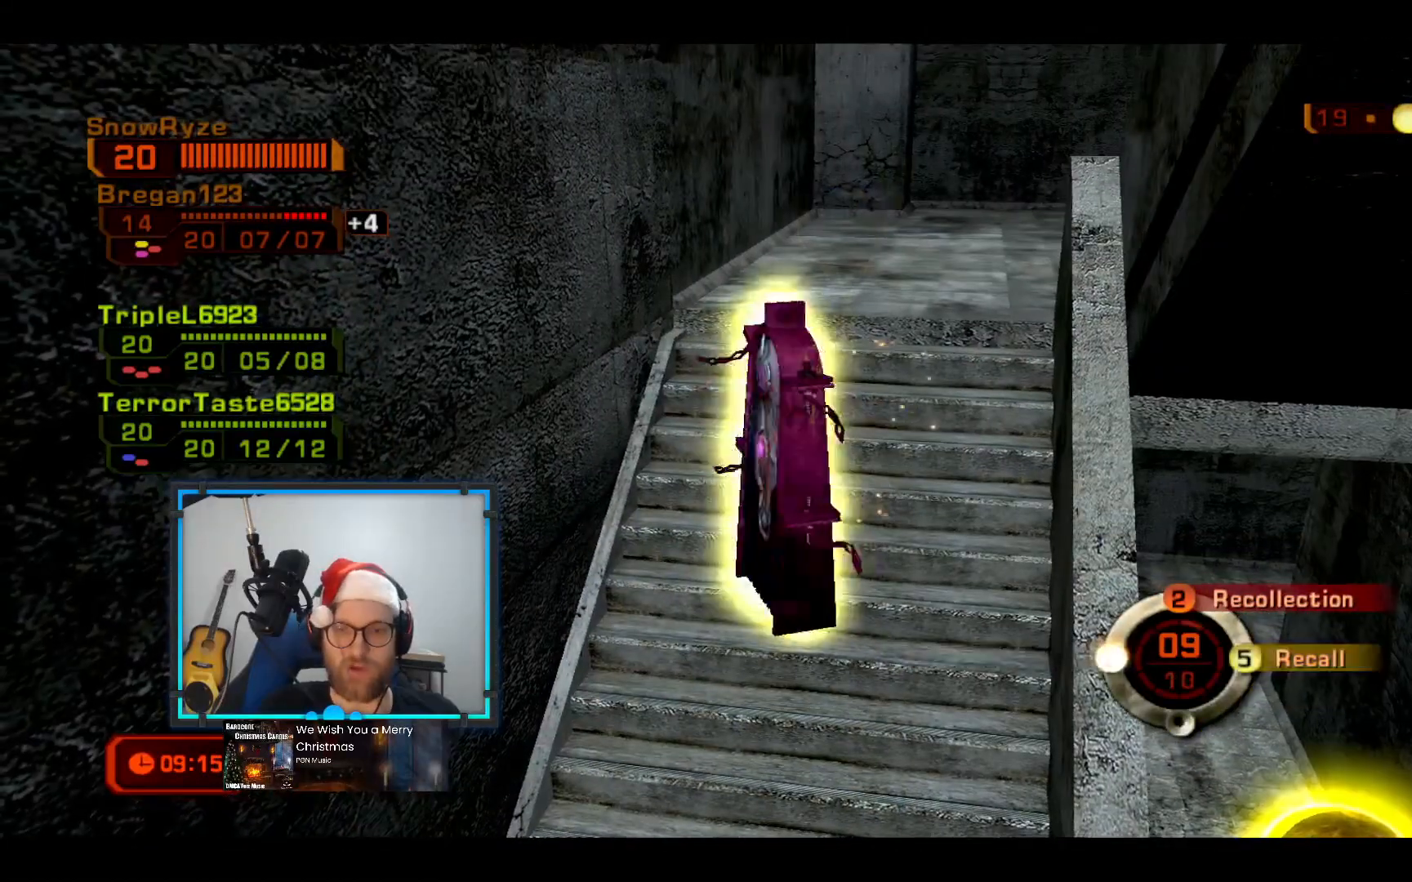
{"buttons": [], "left_stick": "down", "right_stick": "center", "events": [[194, "right_stick", "down-right"], [436, "right_stick", "center"]]}
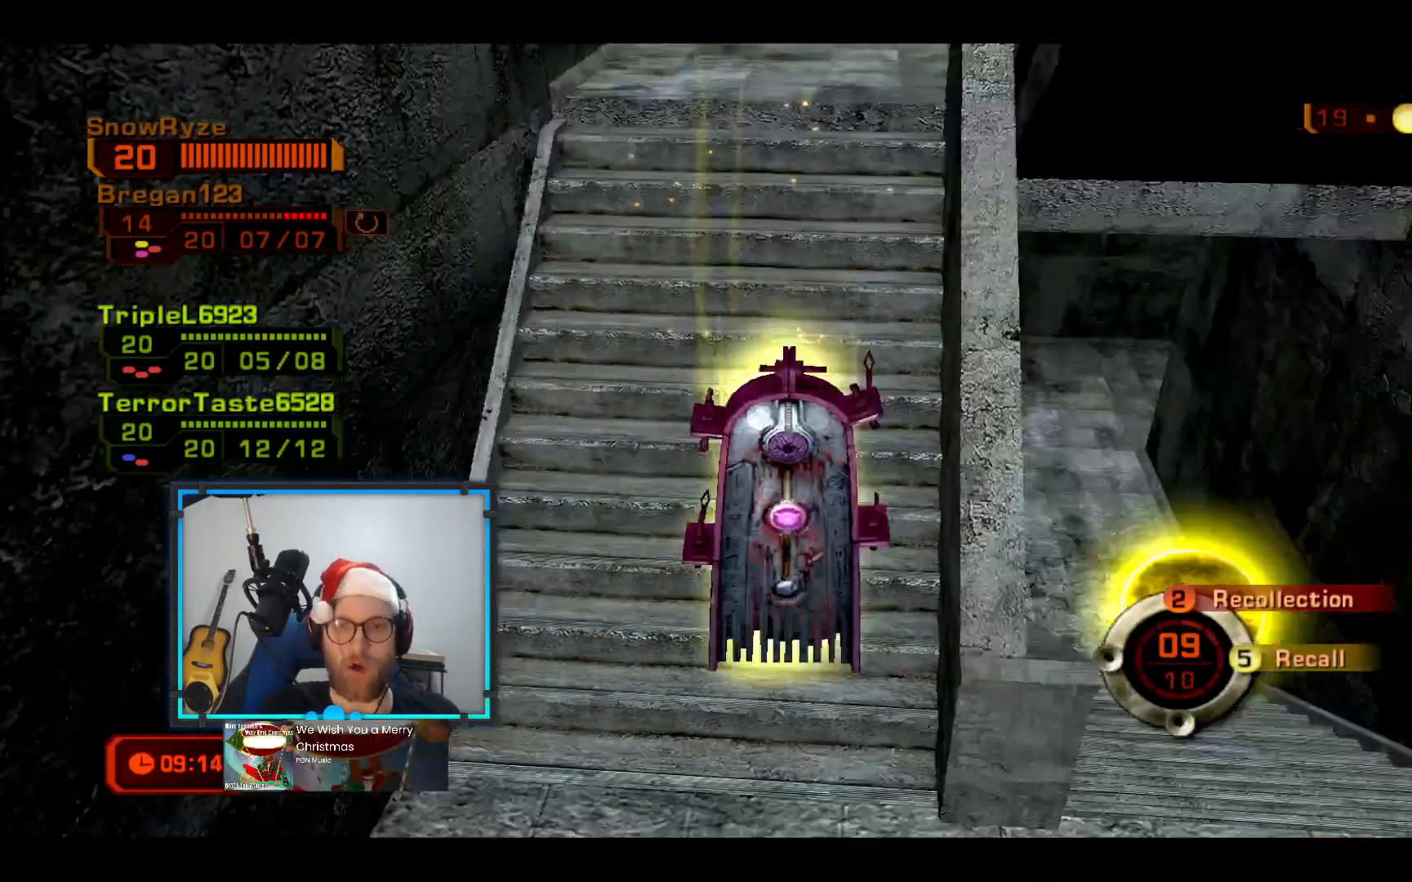
{"buttons": [], "left_stick": "down-right", "right_stick": "center", "events": [[242, "left_stick", "down-right"]]}
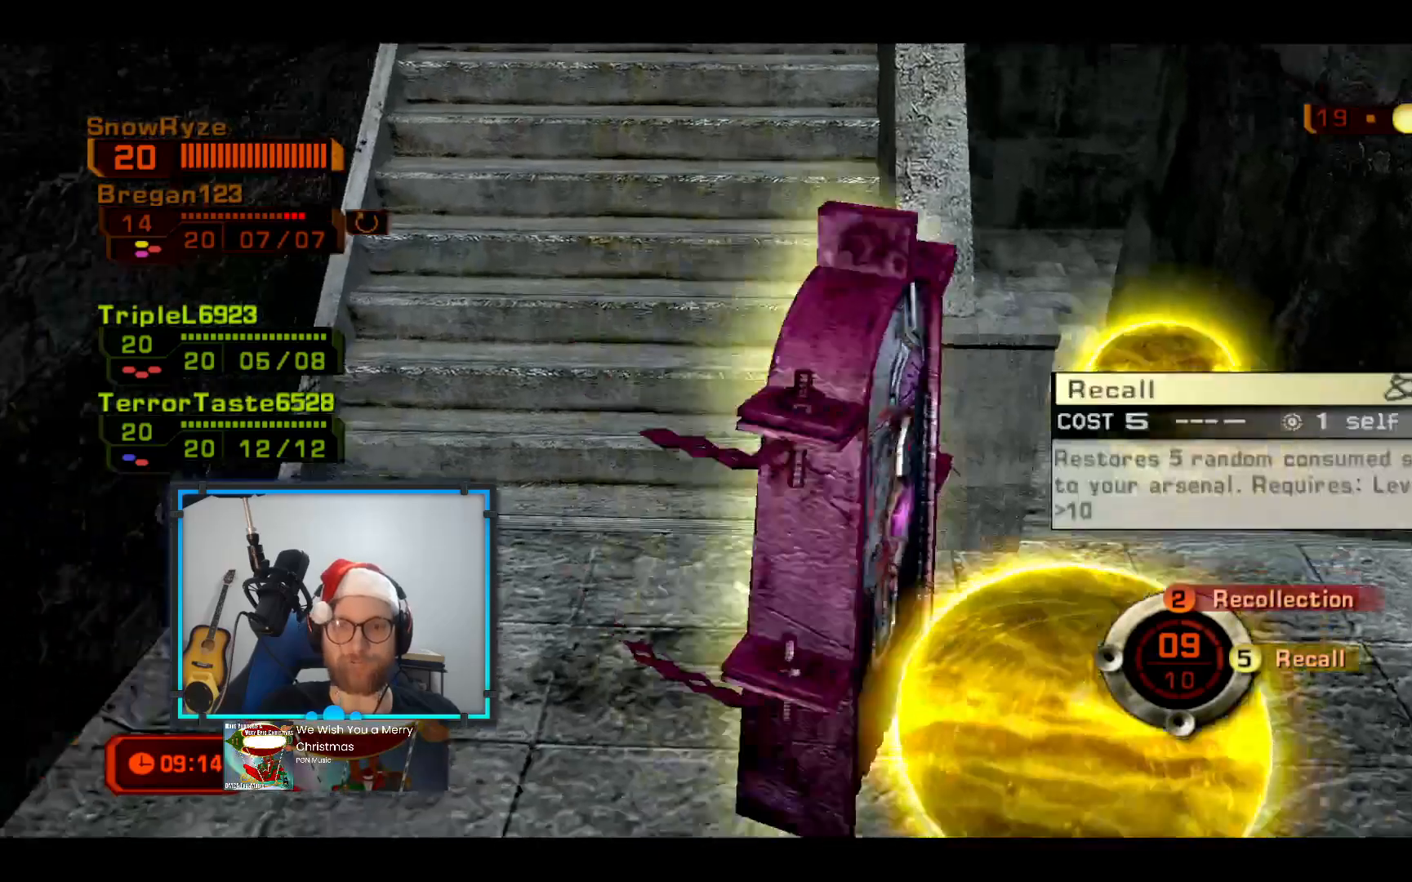
{"buttons": [], "left_stick": "up-right", "right_stick": "center", "events": [[97, "left_stick", "center"], [436, "X", "down"], [485, "left_stick", "up-right"], [533, "X", "up"]]}
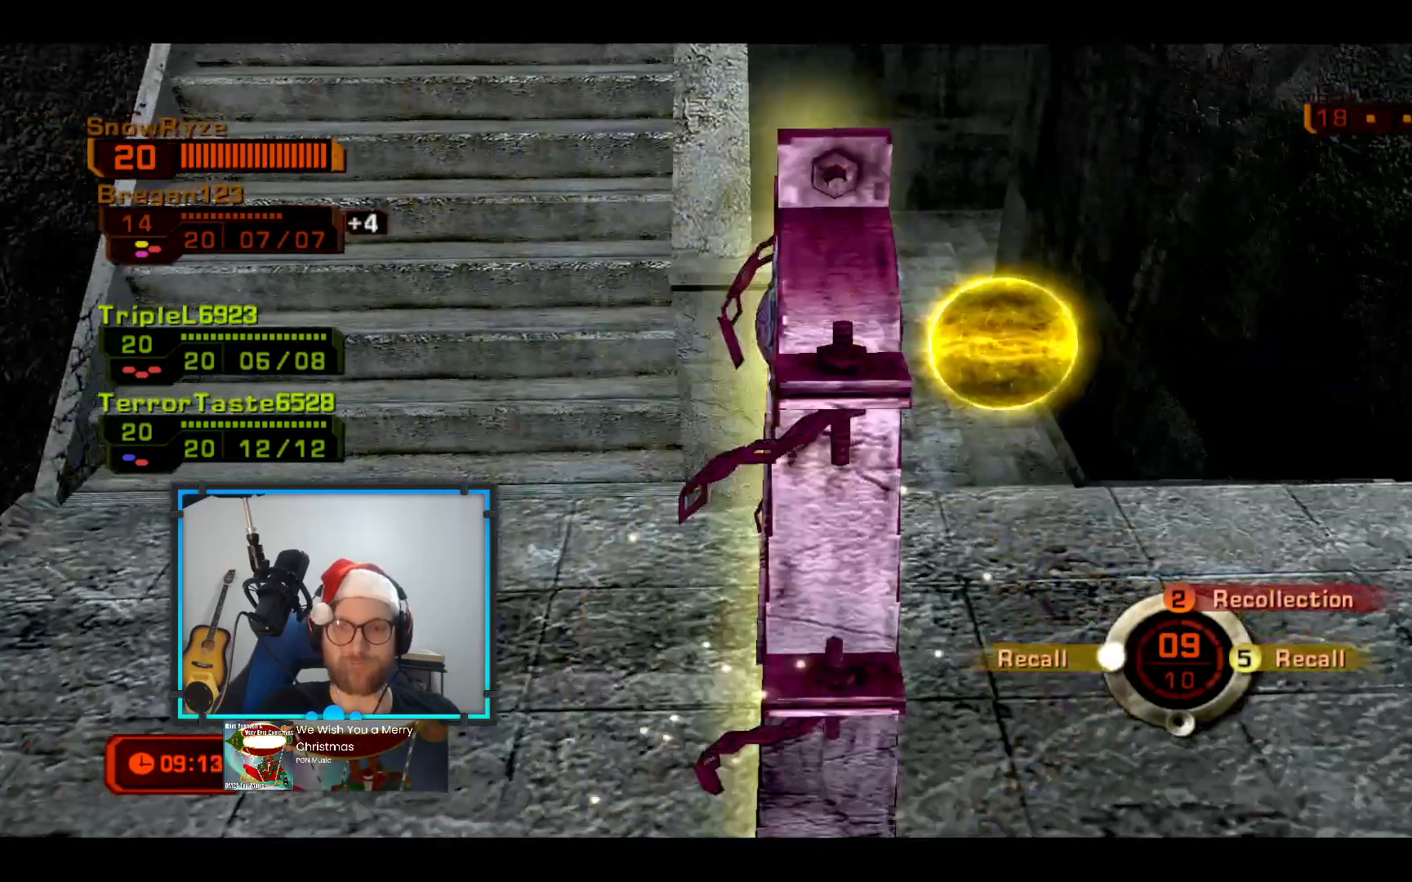
{"buttons": [], "left_stick": "up", "right_stick": "center", "events": [[339, "left_stick", "up"]]}
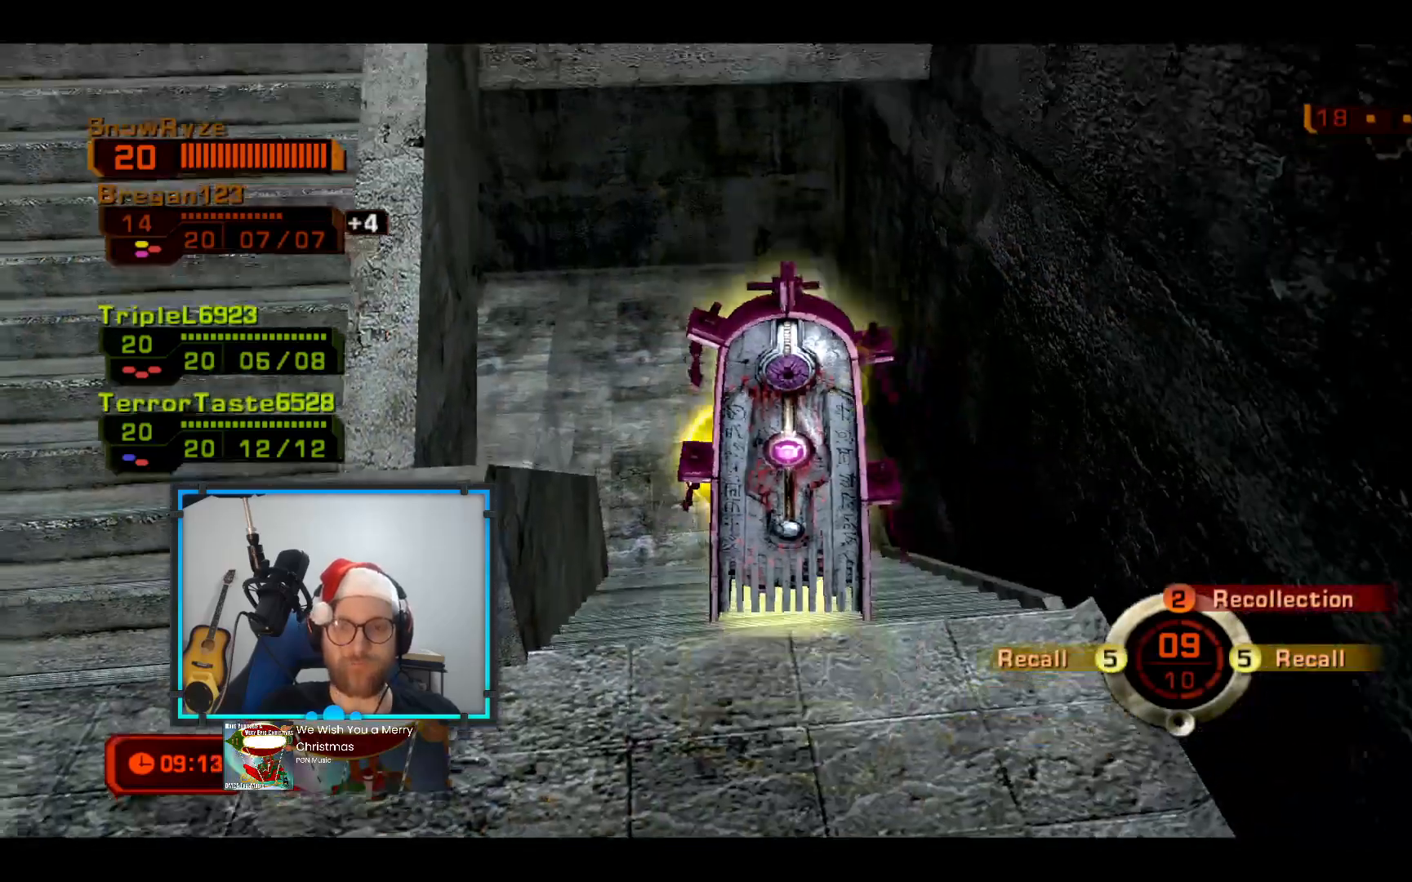
{"buttons": [], "left_stick": "center", "right_stick": "right", "events": [[291, "right_stick", "right"], [339, "left_stick", "center"]]}
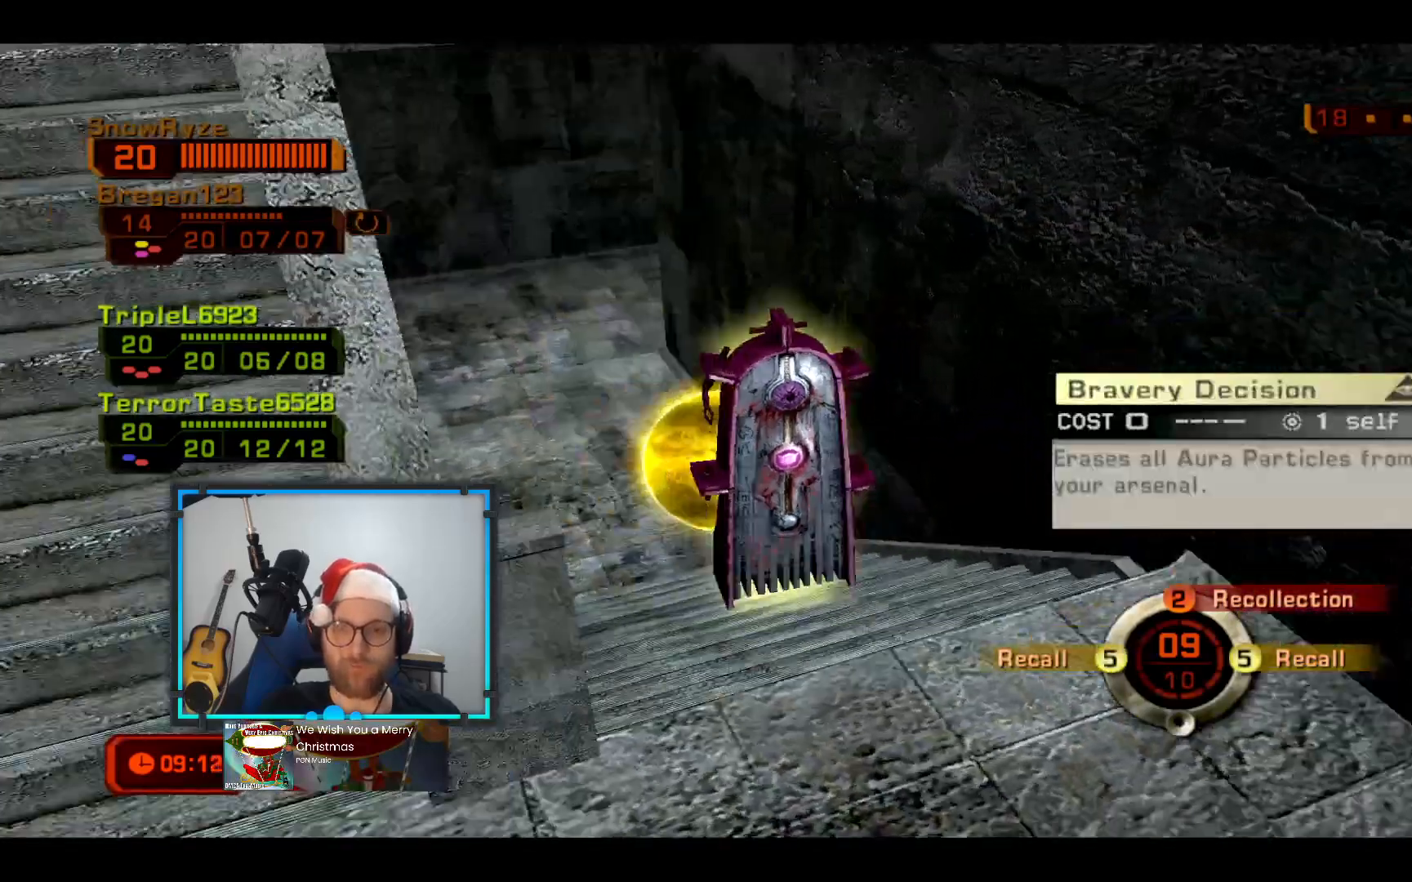
{"buttons": [], "left_stick": "center", "right_stick": "right", "events": []}
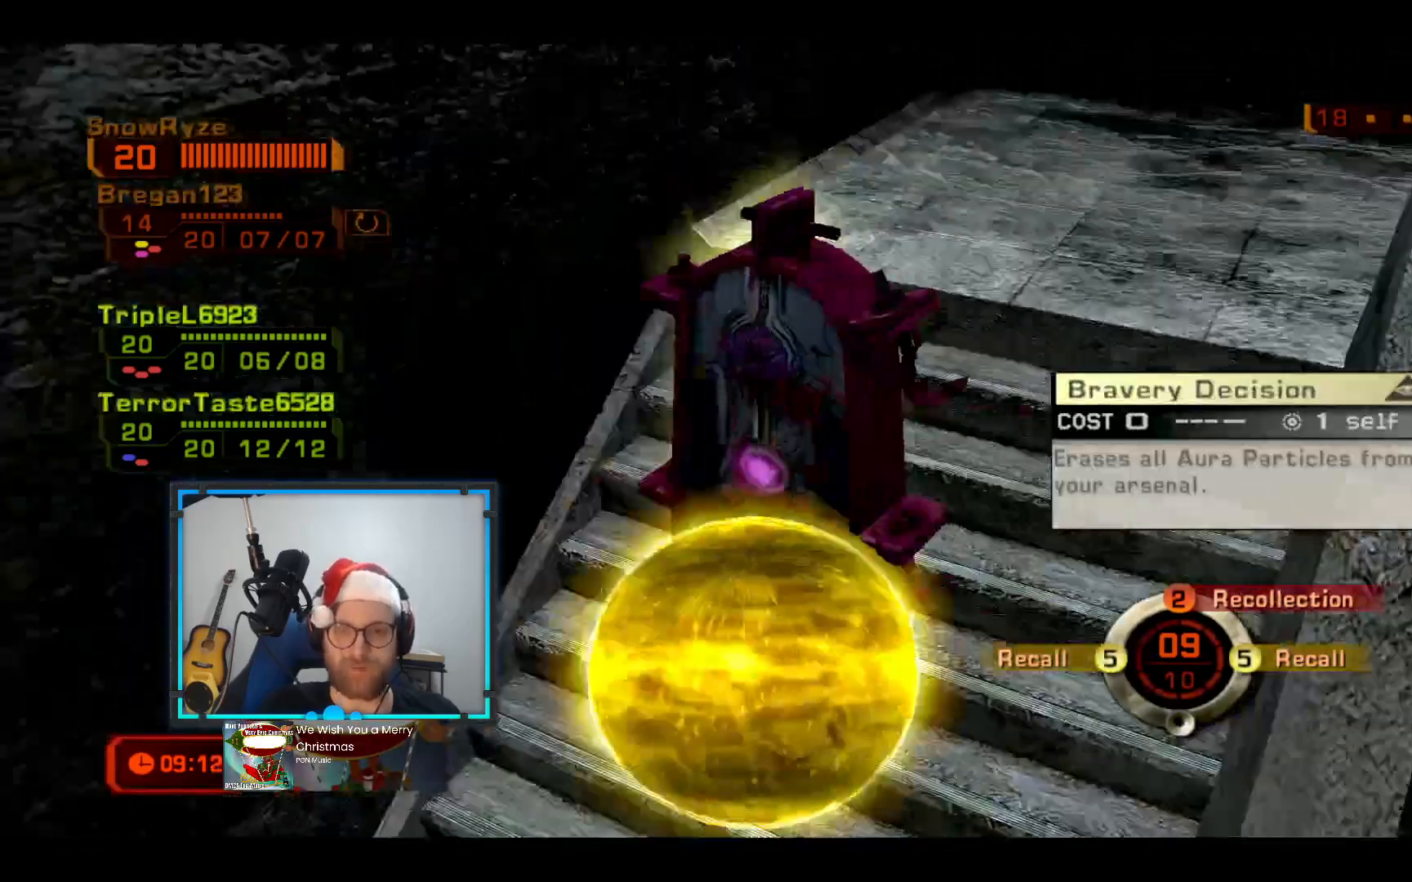
{"buttons": [], "left_stick": "center", "right_stick": "center", "events": [[145, "right_stick", "center"]]}
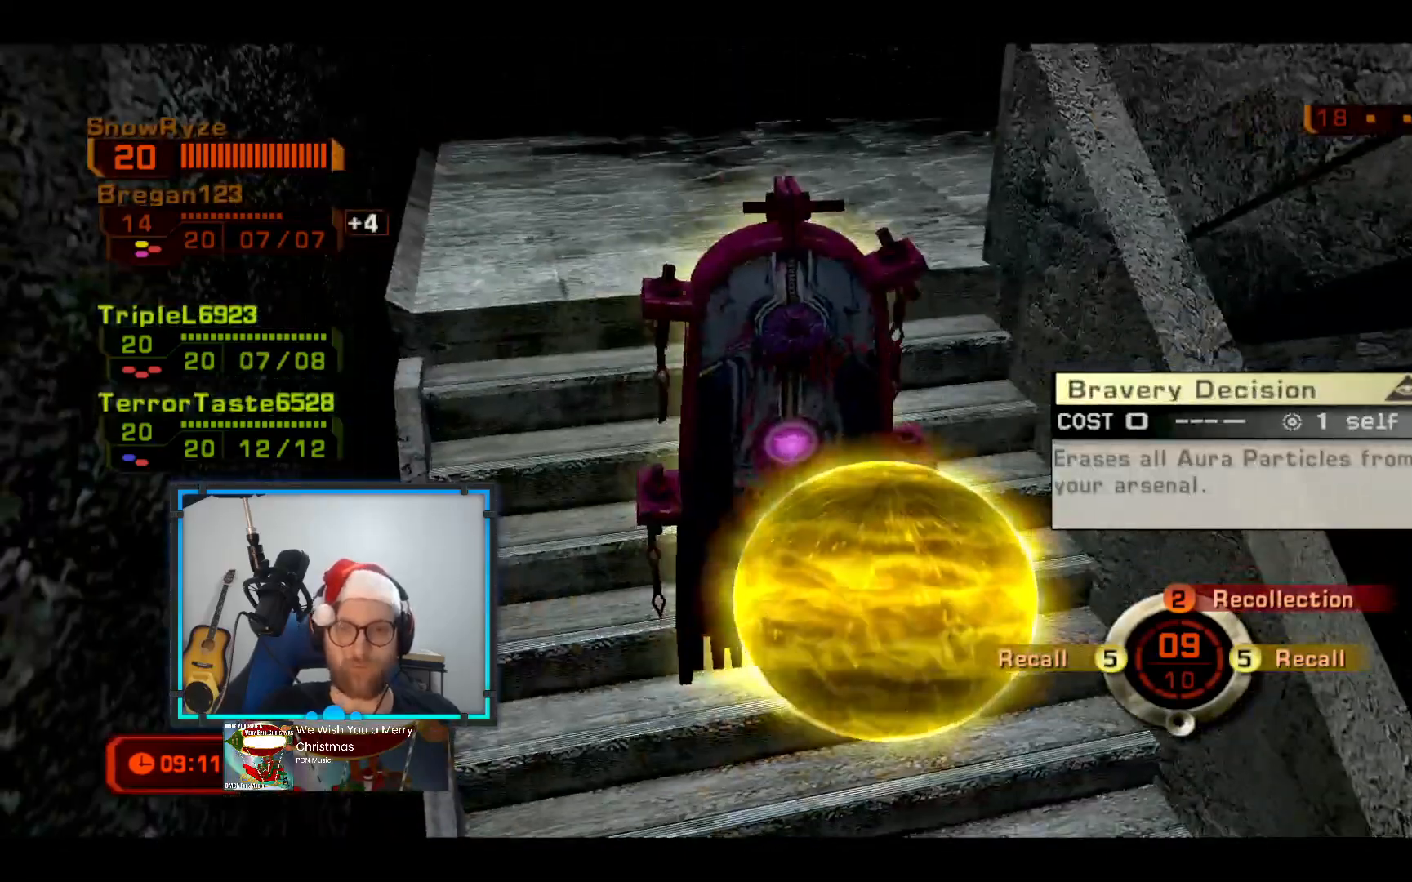
{"buttons": [], "left_stick": "center", "right_stick": "center", "events": [[145, "A", "down"], [242, "A", "up"], [339, "A", "down"], [484, "A", "up"]]}
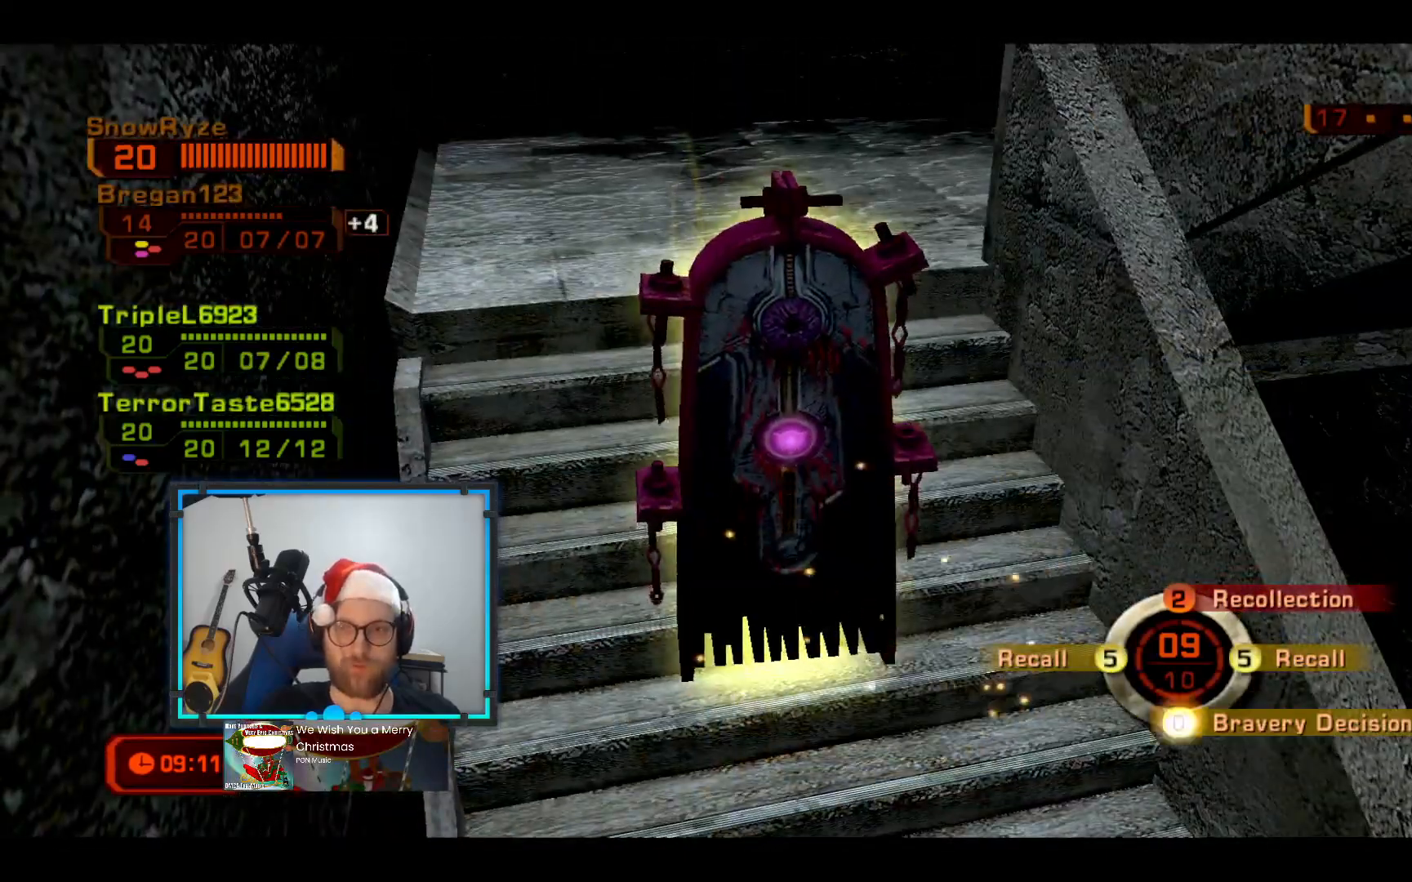
{"buttons": [], "left_stick": "center", "right_stick": "center", "events": []}
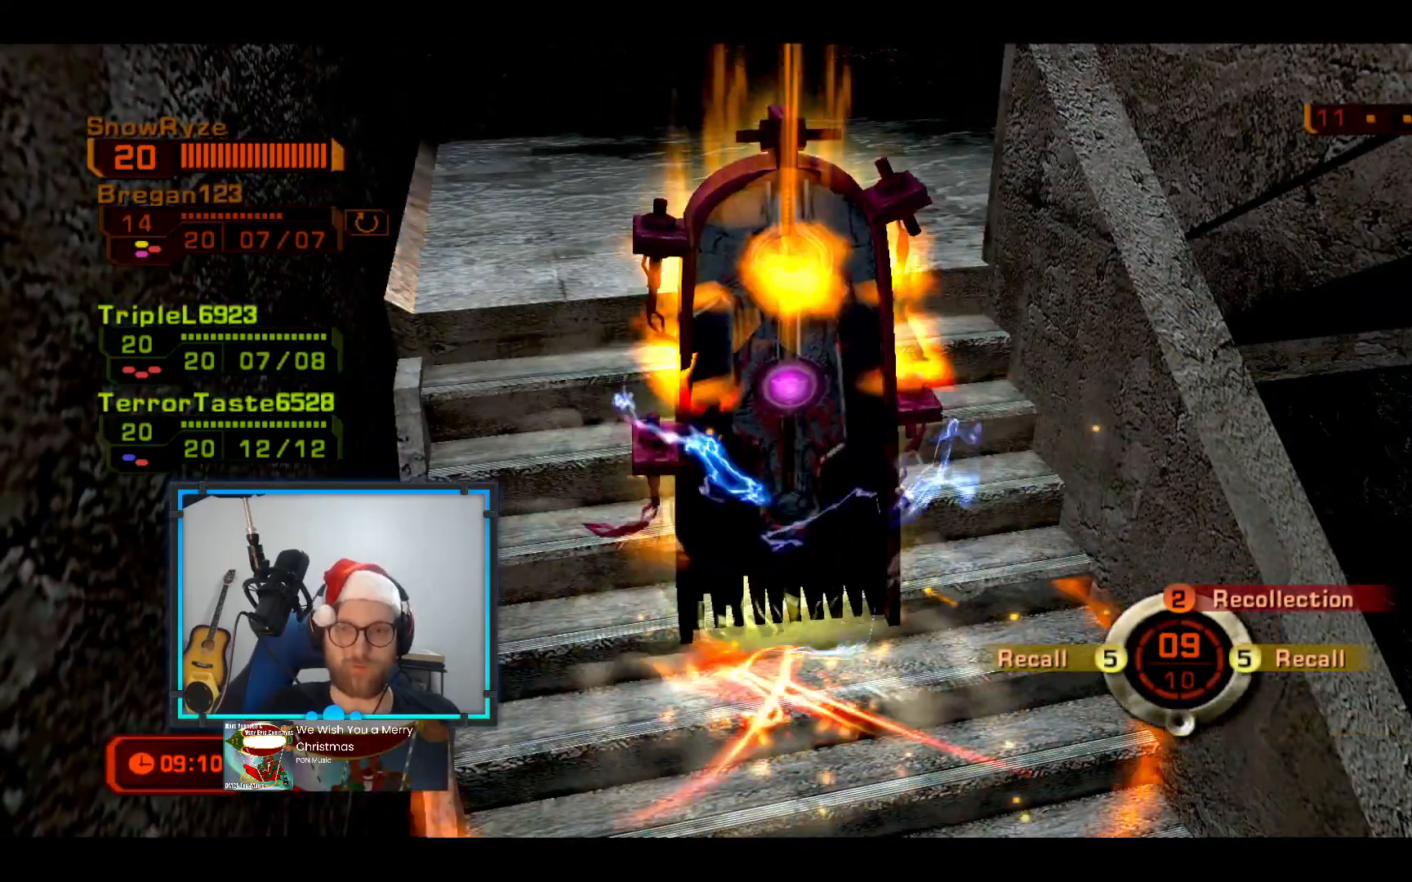
{"buttons": [], "left_stick": "up", "right_stick": "up-left", "events": [[387, "left_stick", "up"], [484, "right_stick", "up-left"]]}
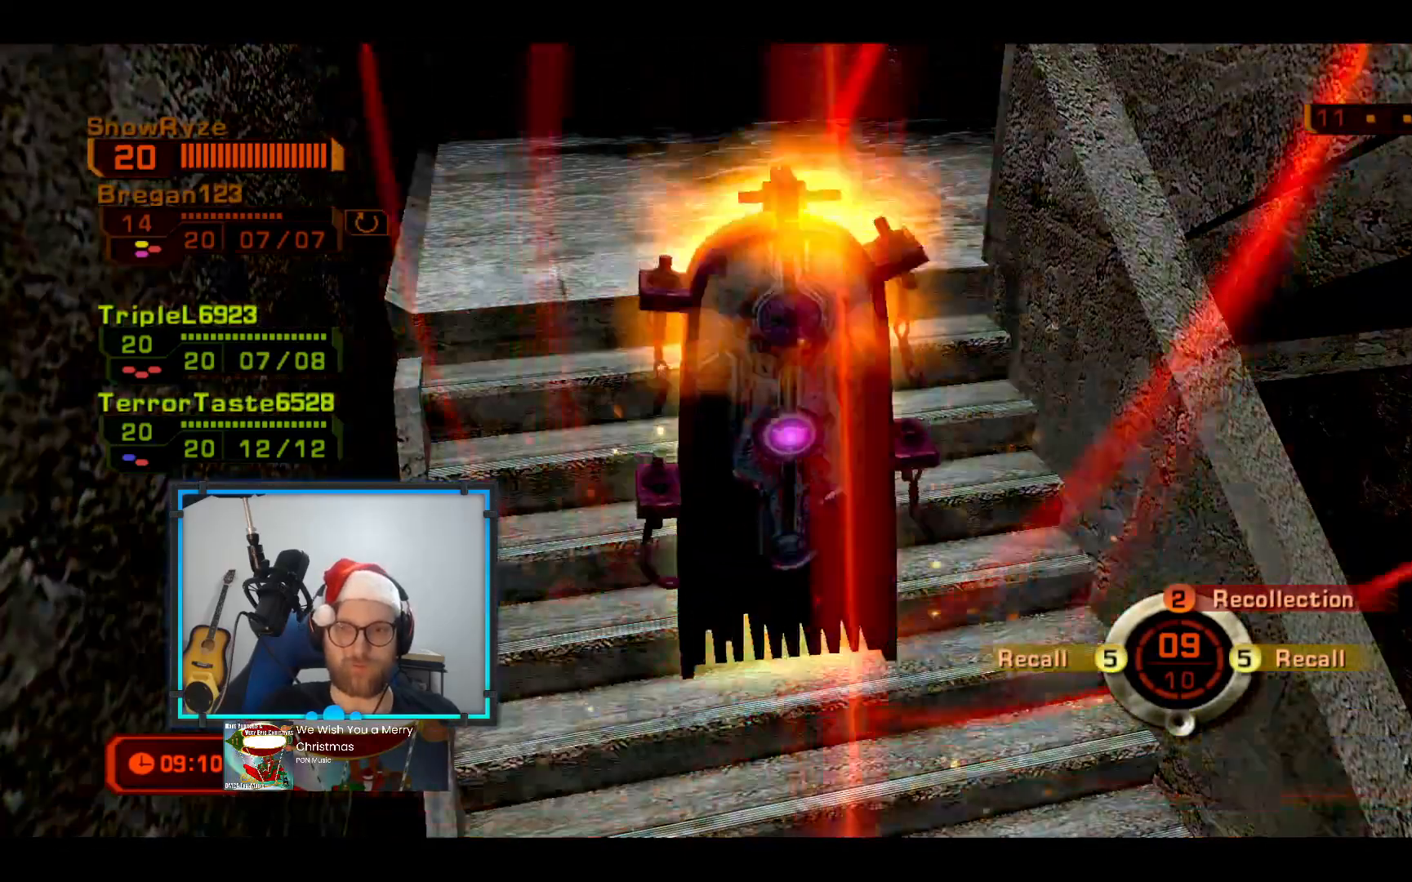
{"buttons": [], "left_stick": "up", "right_stick": "center", "events": [[146, "right_stick", "center"]]}
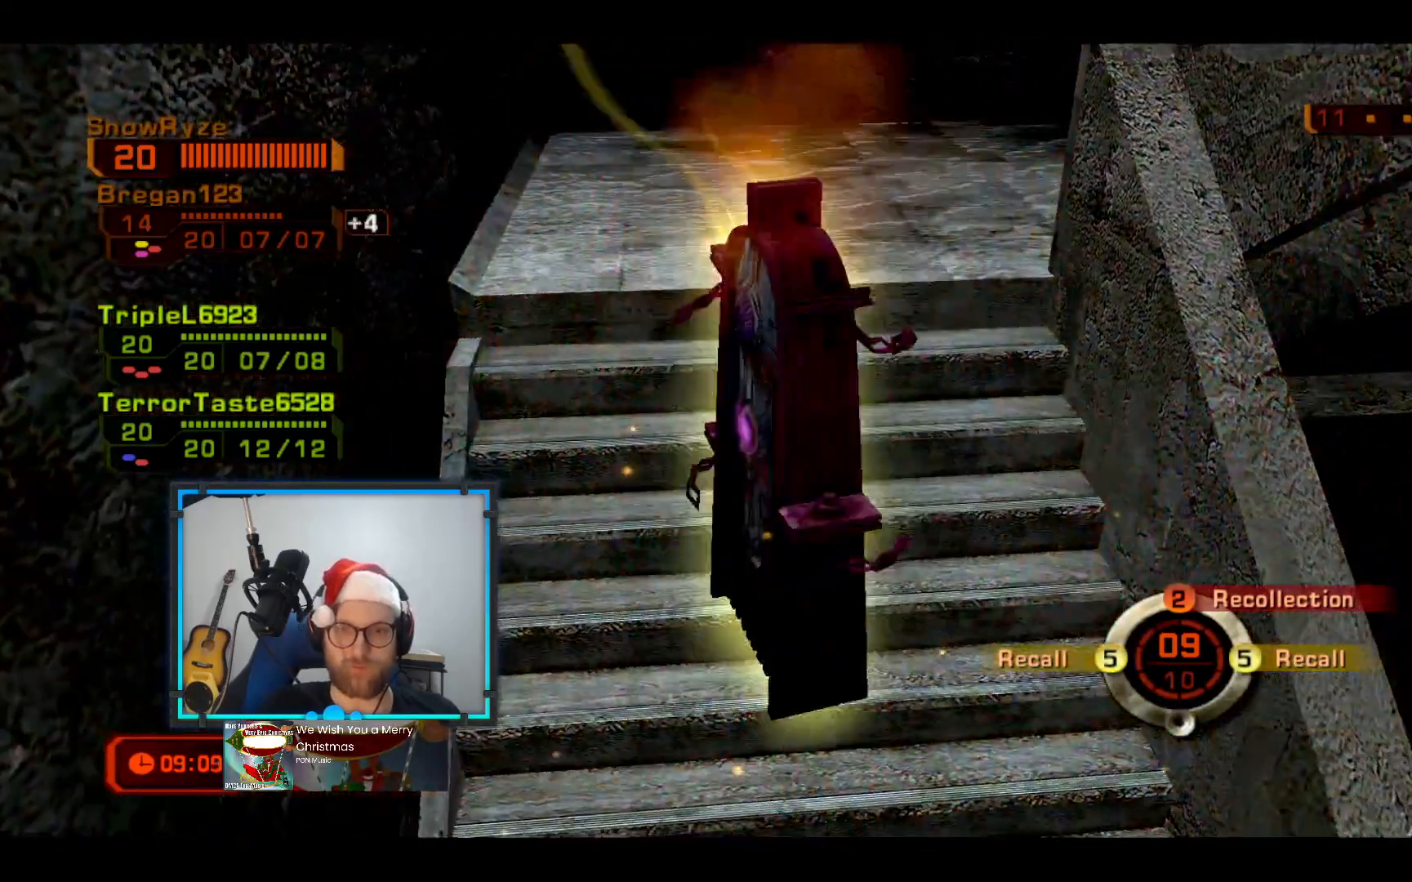
{"buttons": [], "left_stick": "up-left", "right_stick": "up-right", "events": [[194, "right_stick", "up-right"], [485, "left_stick", "up-left"]]}
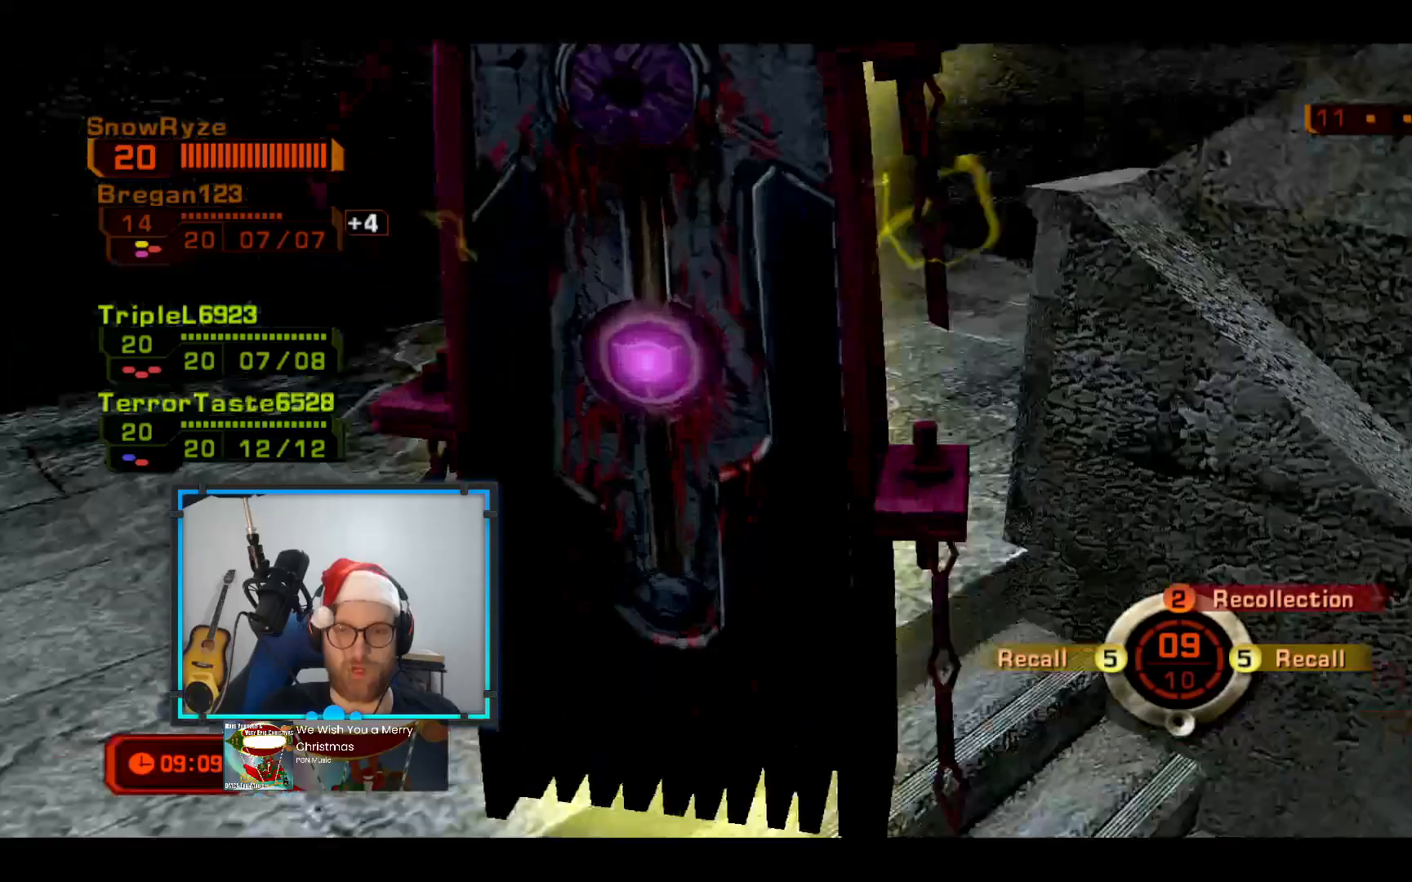
{"buttons": [], "left_stick": "up-left", "right_stick": "right", "events": [[485, "right_stick", "right"]]}